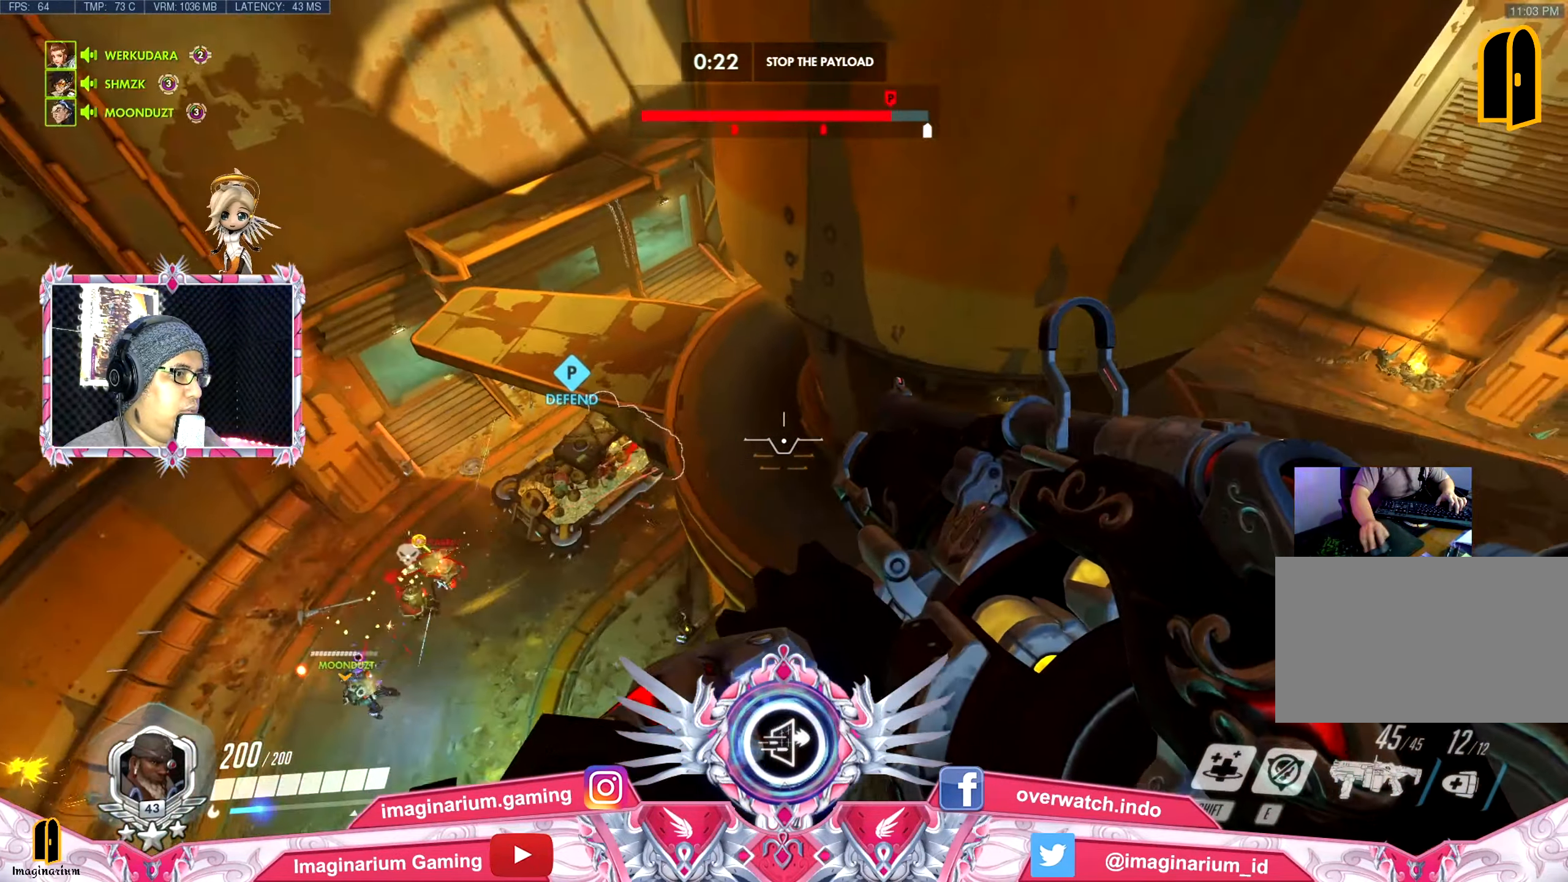
Gameplay with keyboard and mouse; each line is a JSON object with the keys and mouse buttons held at the frame after it. "events" lists presses ("down") and releases ("up") of "1", "2", "3", "4", "5", "a", "alt", "c", "caps_lock", "ctrl", "d", "e", "f", "g", "q", "r", "s", "shift", "space", "t", "tab", "v", "w", "x", "z", "mouse_left", "mouse_wheel" and "mouse_right" between this image and that frame as [ms after this image, input, new state], when the widget could be followed in between. "mouse_left", "mouse_wheel", "mouse_right" = the "left", "wheel", "right" buttons of the "mouse" list. No other keys are recorded. "wheel" means that the mouse wheel is clicked or scrolled. Not read: mouse_move.
{"keys": ["space", "w"], "mouse": [], "events": [[401, "d", "down"], [451, "d", "up"]]}
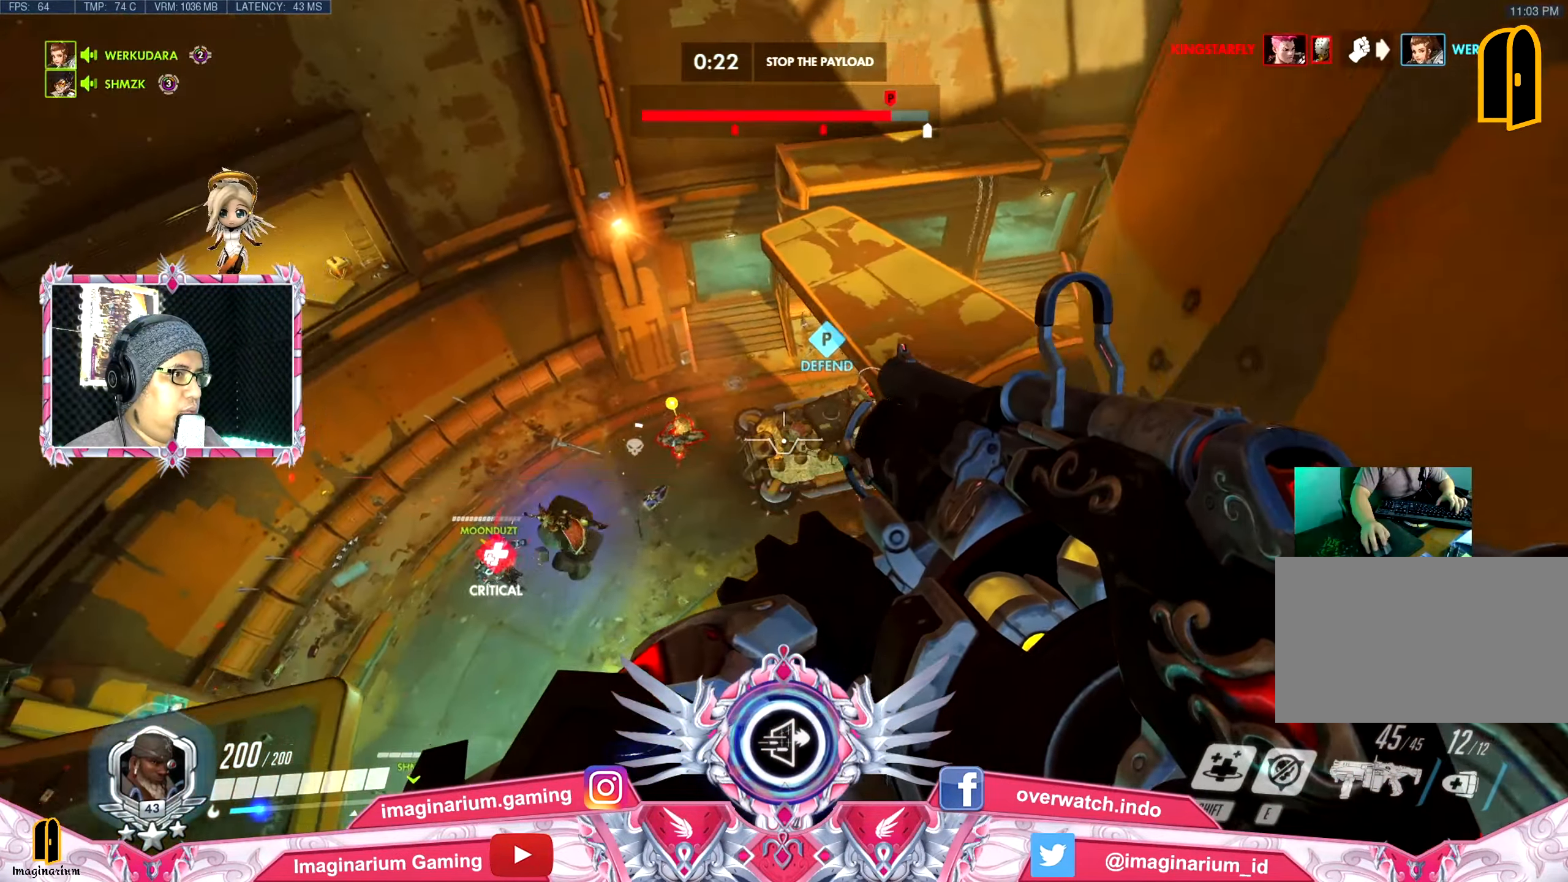
{"keys": ["space", "w"], "mouse": [], "events": [[183, "e", "down"], [284, "e", "up"]]}
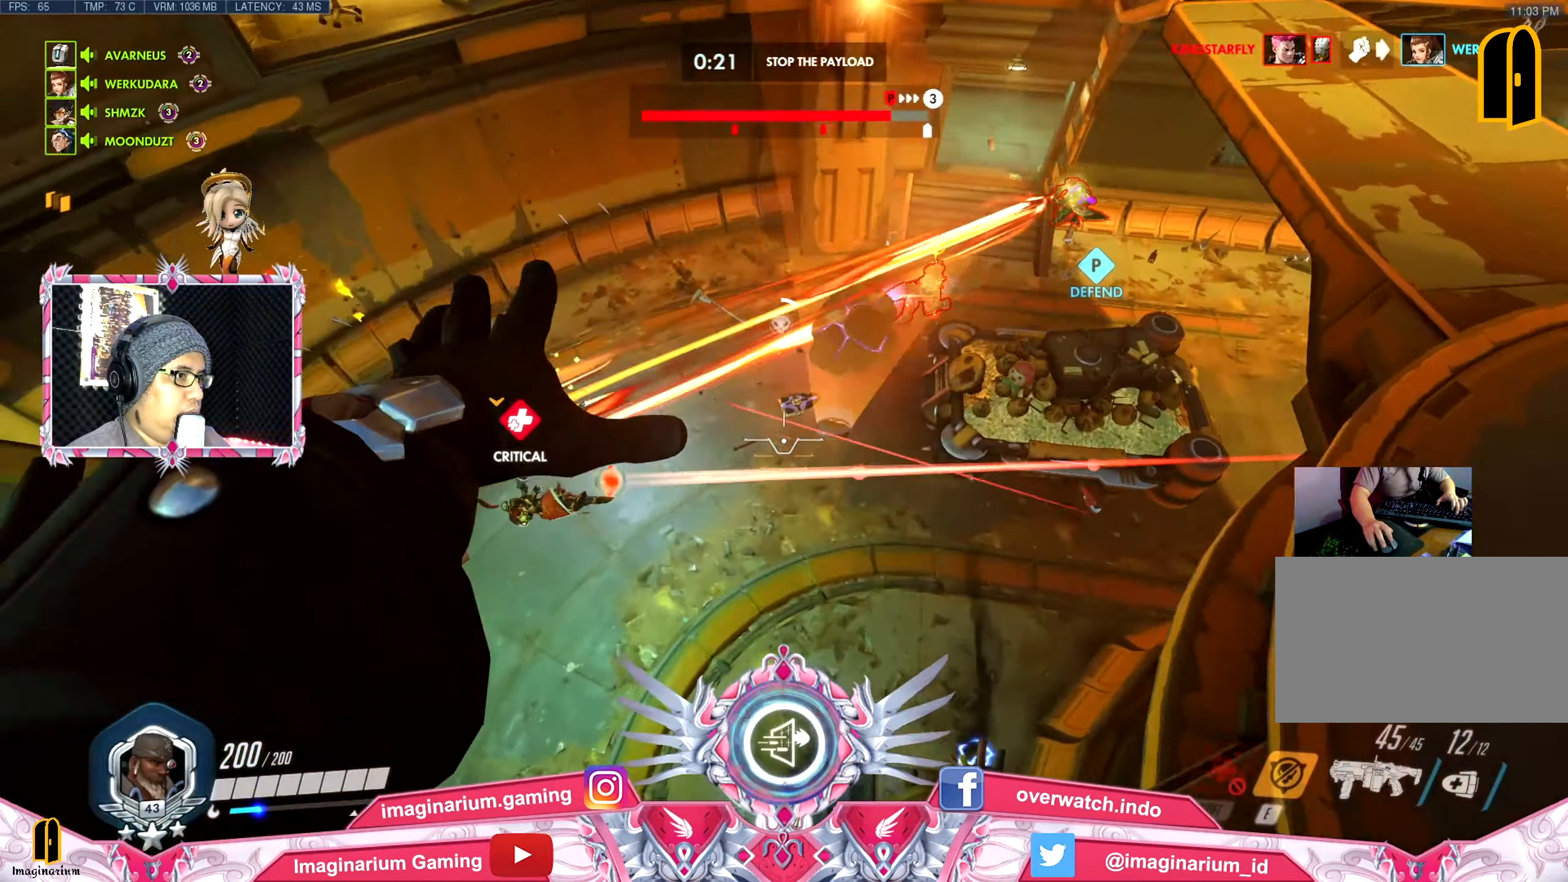
{"keys": ["space", "w"], "mouse": [], "events": []}
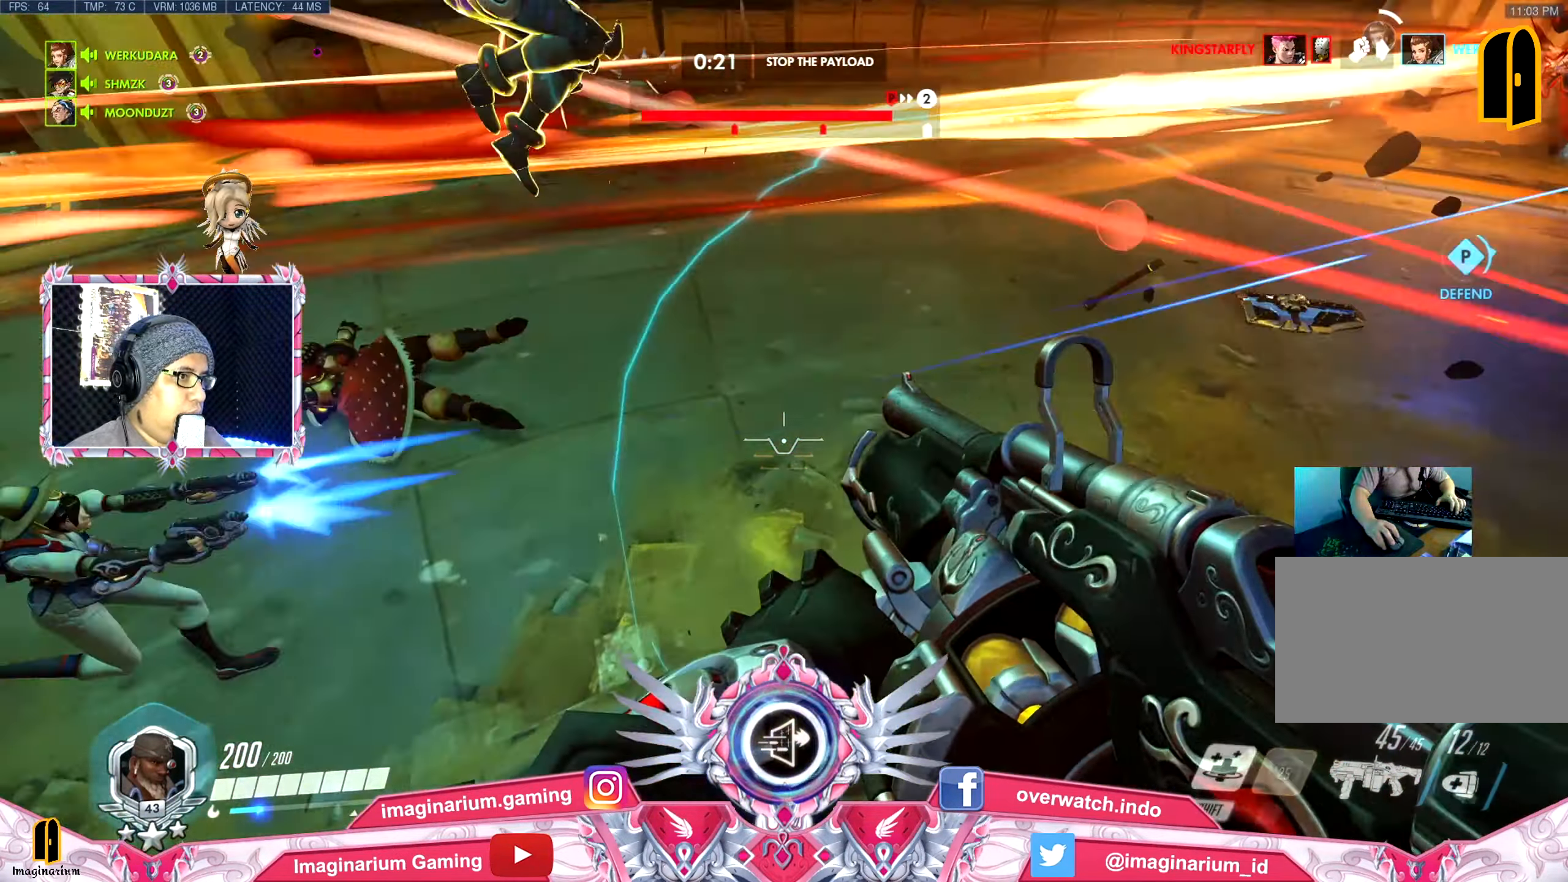
{"keys": ["a"], "mouse": ["left"], "events": [[167, "a", "down"], [351, "space", "up"], [401, "mouse_left", "down"], [401, "w", "up"]]}
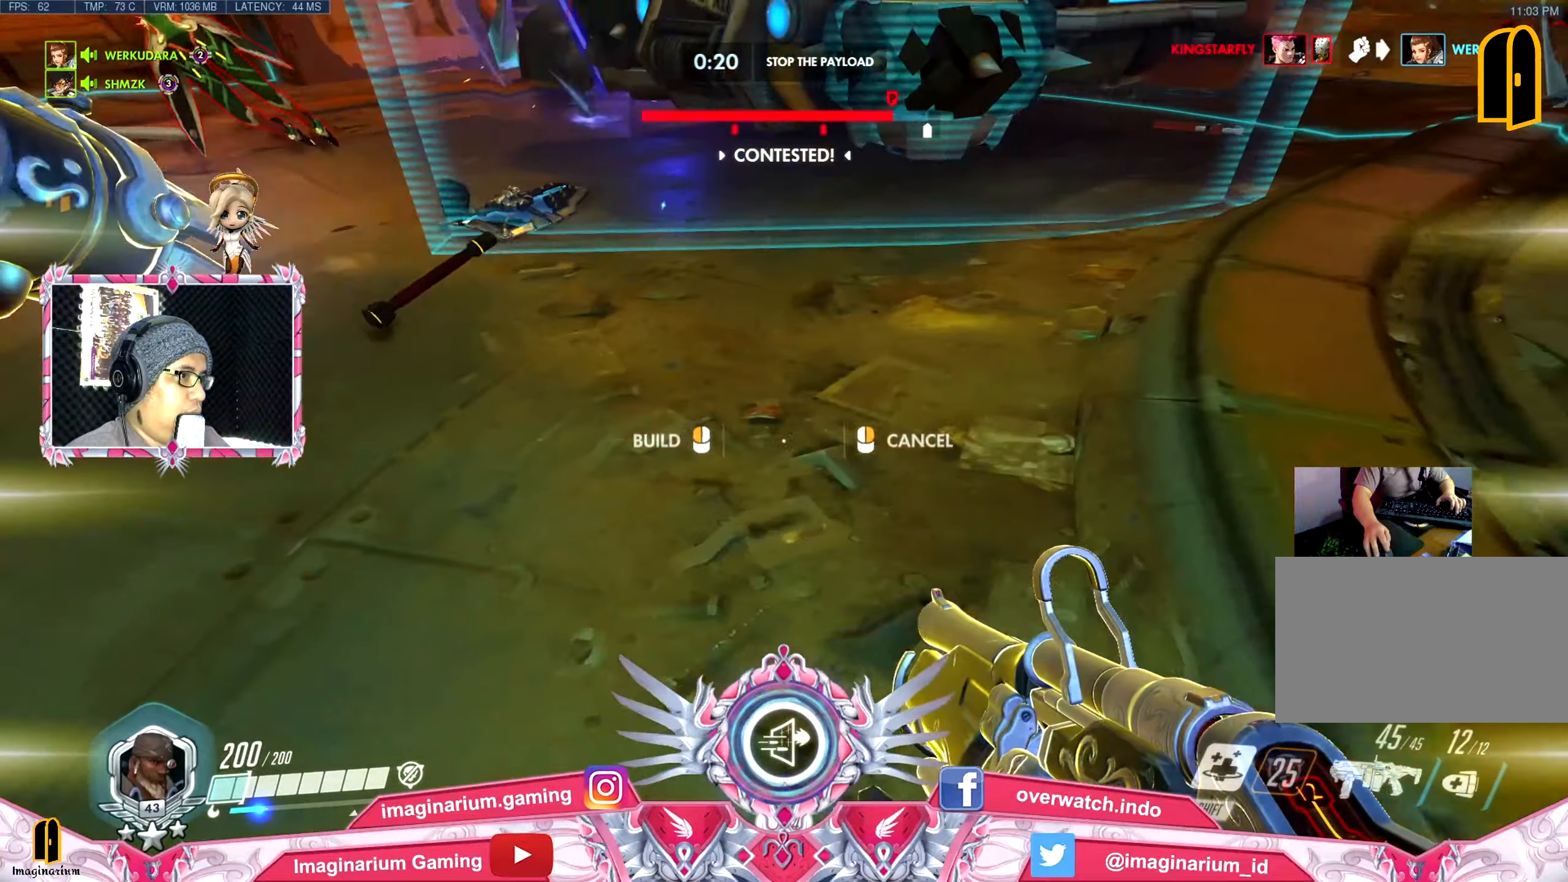
{"keys": ["d"], "mouse": ["left", "right"], "events": [[50, "mouse_left", "up"], [83, "s", "down"], [183, "a", "up"], [183, "d", "down"], [283, "s", "up"], [417, "mouse_left", "down"], [417, "mouse_right", "down"]]}
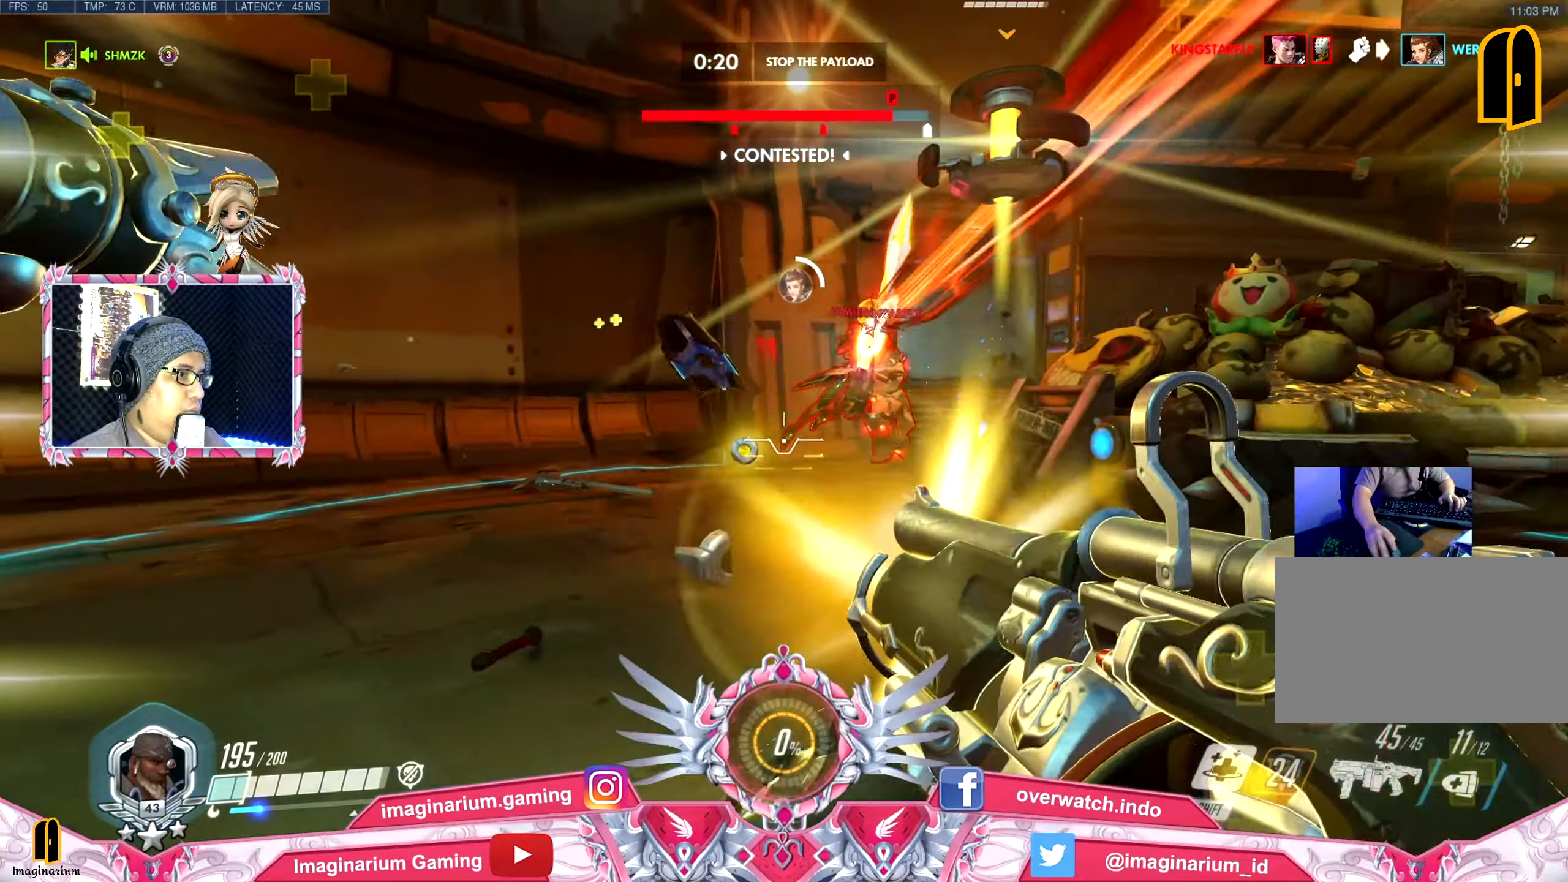
{"keys": ["a", "d"], "mouse": ["left"], "events": [[17, "mouse_left", "up"], [17, "mouse_right", "up"], [117, "mouse_left", "down"], [117, "mouse_right", "down"], [150, "mouse_right", "up"], [200, "mouse_left", "up"], [250, "a", "down"], [250, "mouse_left", "down"], [250, "w", "down"], [351, "mouse_left", "up"], [384, "mouse_left", "down"], [434, "w", "up"]]}
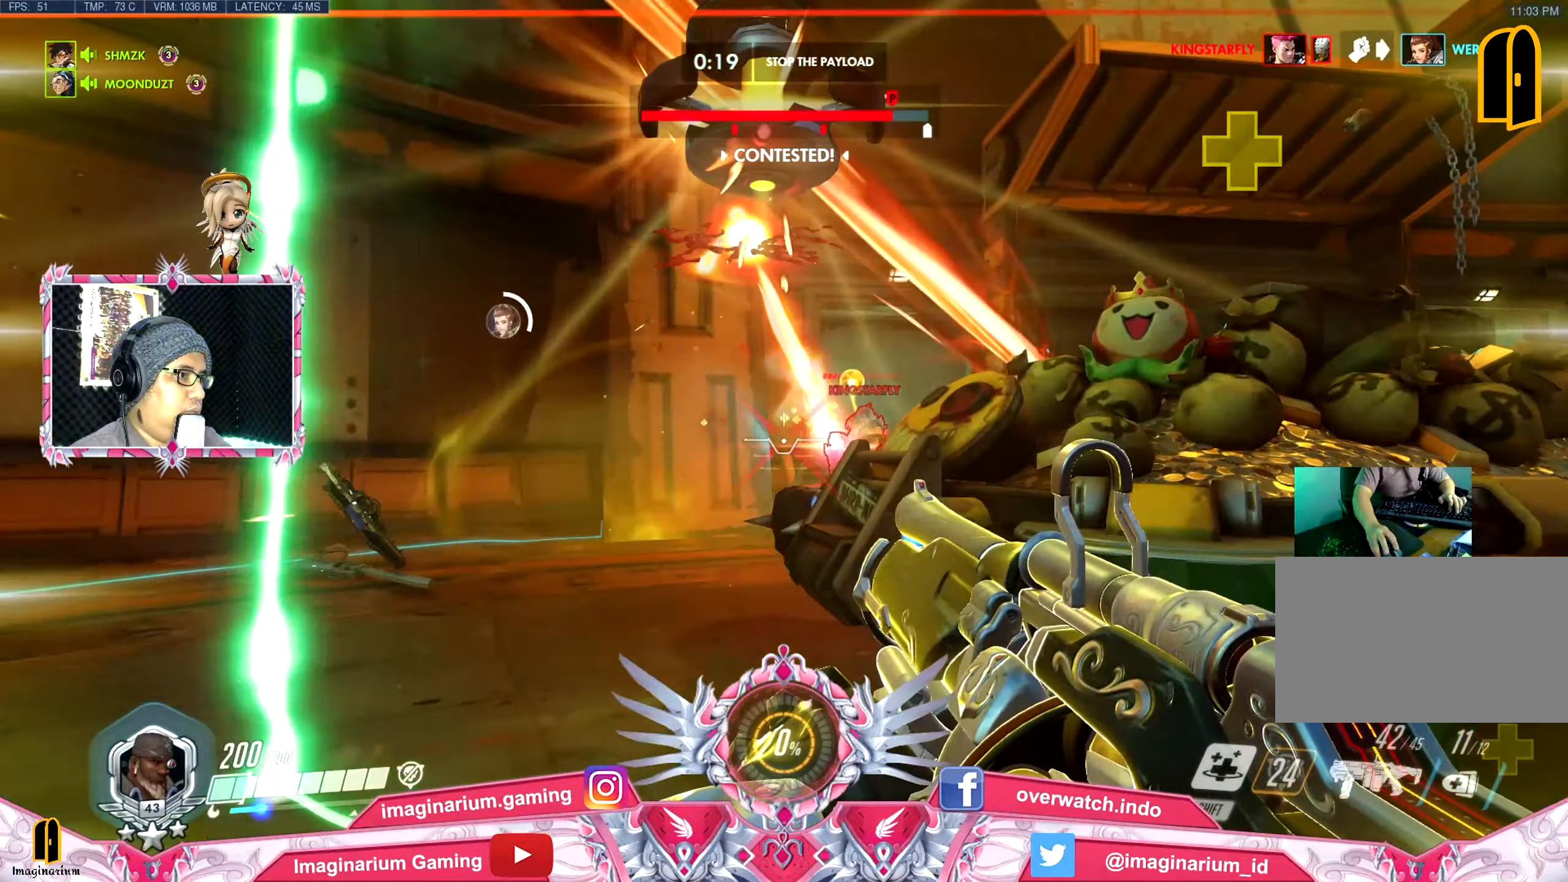
{"keys": ["a", "w"], "mouse": [], "events": [[33, "mouse_left", "up"], [83, "d", "up"], [83, "mouse_left", "down"], [167, "mouse_left", "up"], [217, "mouse_left", "down"], [433, "s", "down"], [450, "mouse_left", "up"], [450, "s", "up"], [500, "w", "down"]]}
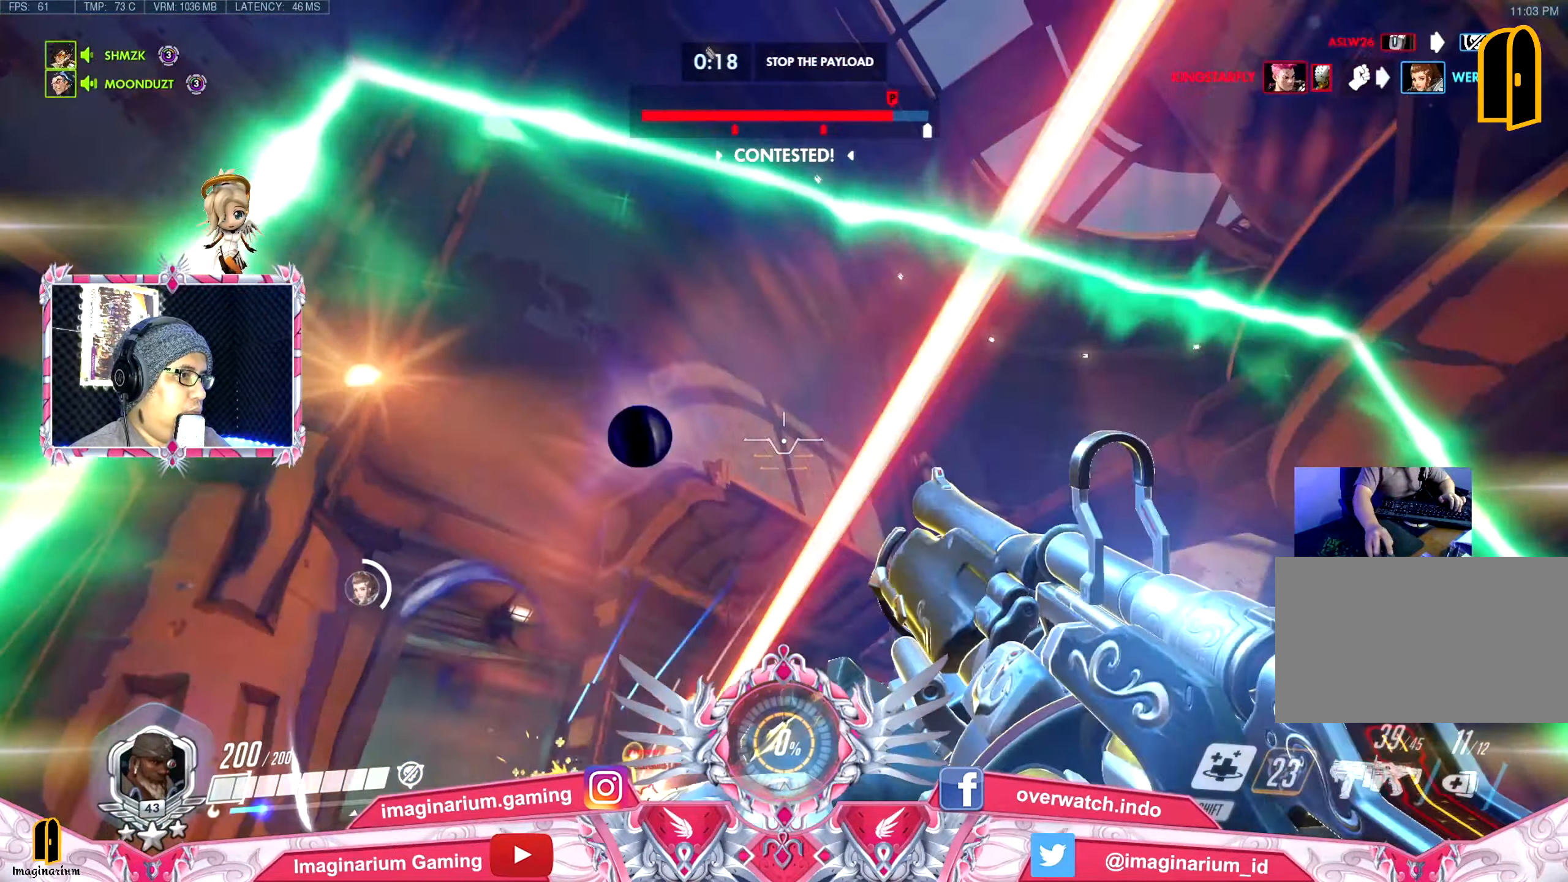
{"keys": ["a", "w"], "mouse": ["left"], "events": [[84, "a", "up"], [84, "d", "down"], [84, "mouse_left", "down"], [84, "w", "up"], [284, "d", "up"], [284, "s", "down"], [451, "a", "down"], [451, "s", "up"], [484, "w", "down"]]}
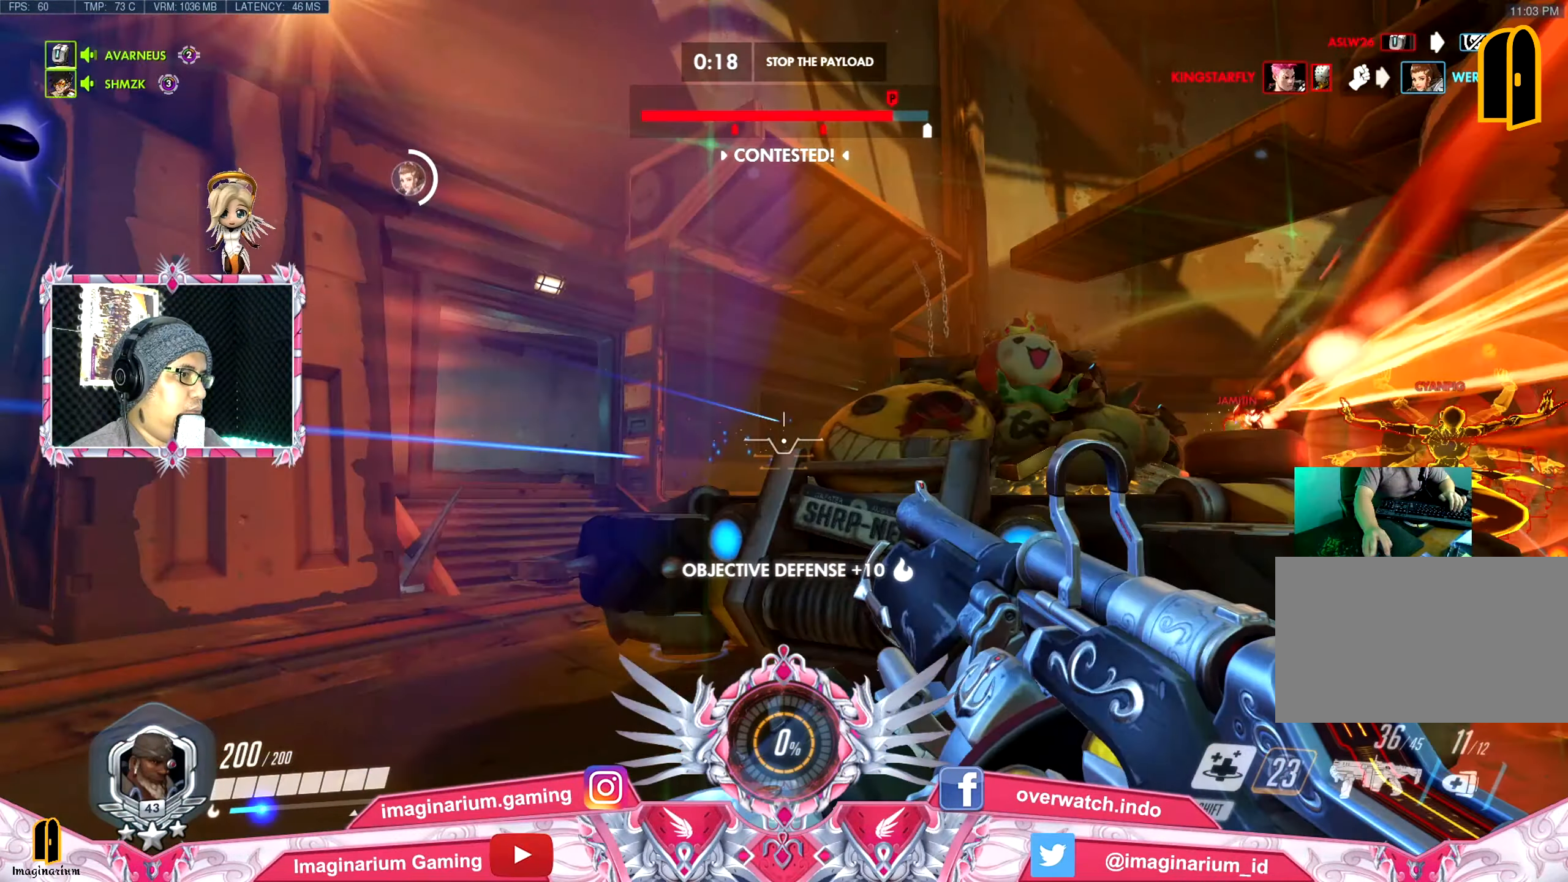
{"keys": ["a"], "mouse": [], "events": [[133, "a", "up"], [333, "a", "down"], [333, "mouse_left", "up"], [333, "w", "up"]]}
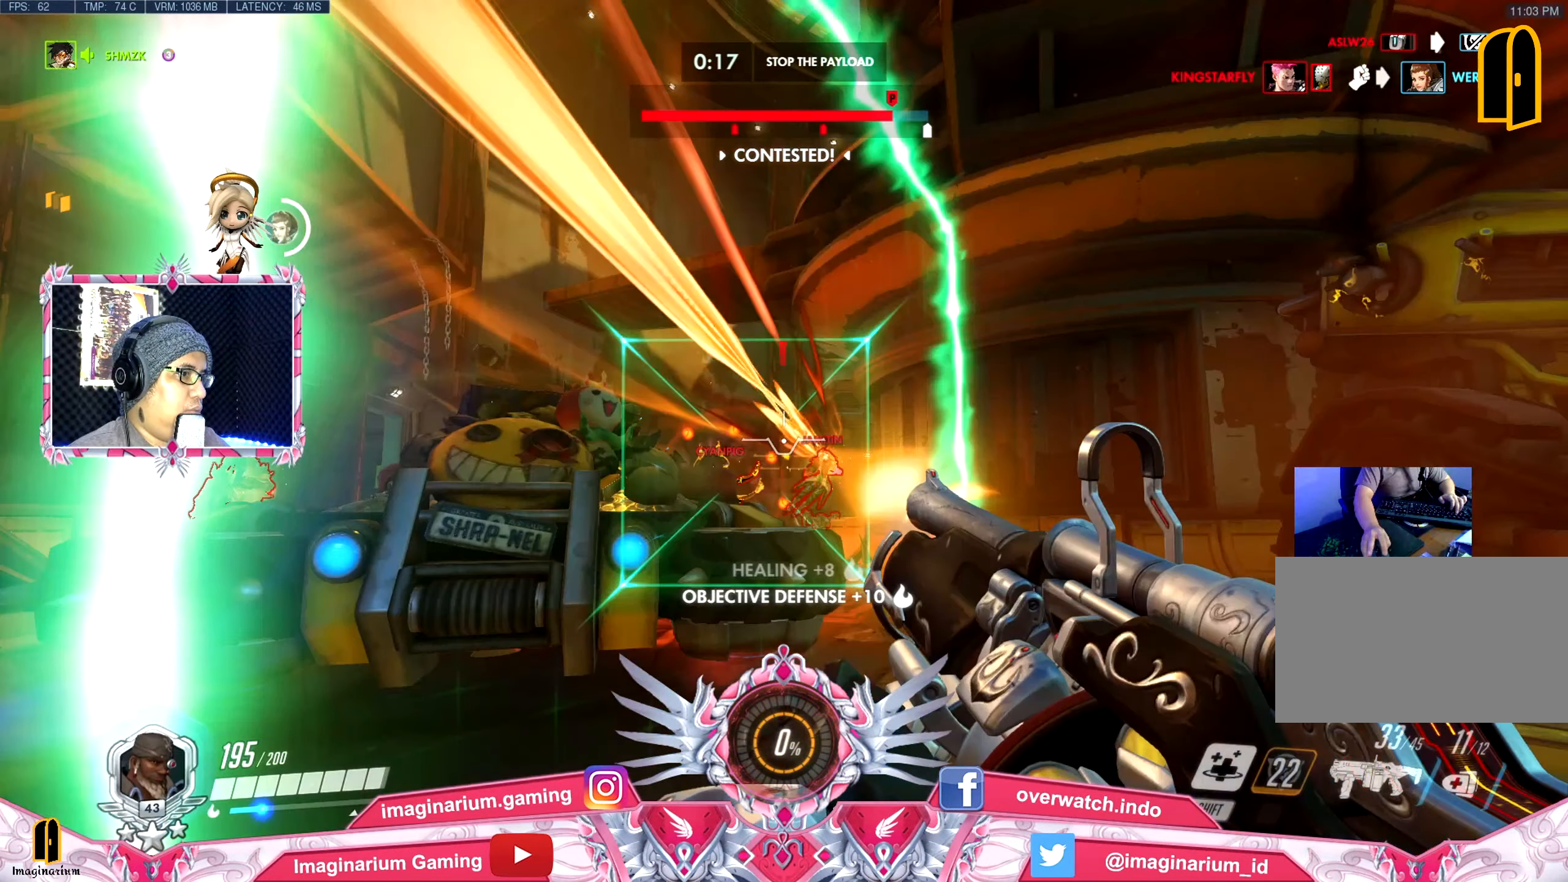
{"keys": ["a"], "mouse": ["left"], "events": [[34, "a", "up"], [34, "d", "down"], [34, "s", "down"], [434, "a", "down"], [434, "d", "up"], [434, "mouse_left", "down"], [484, "s", "up"]]}
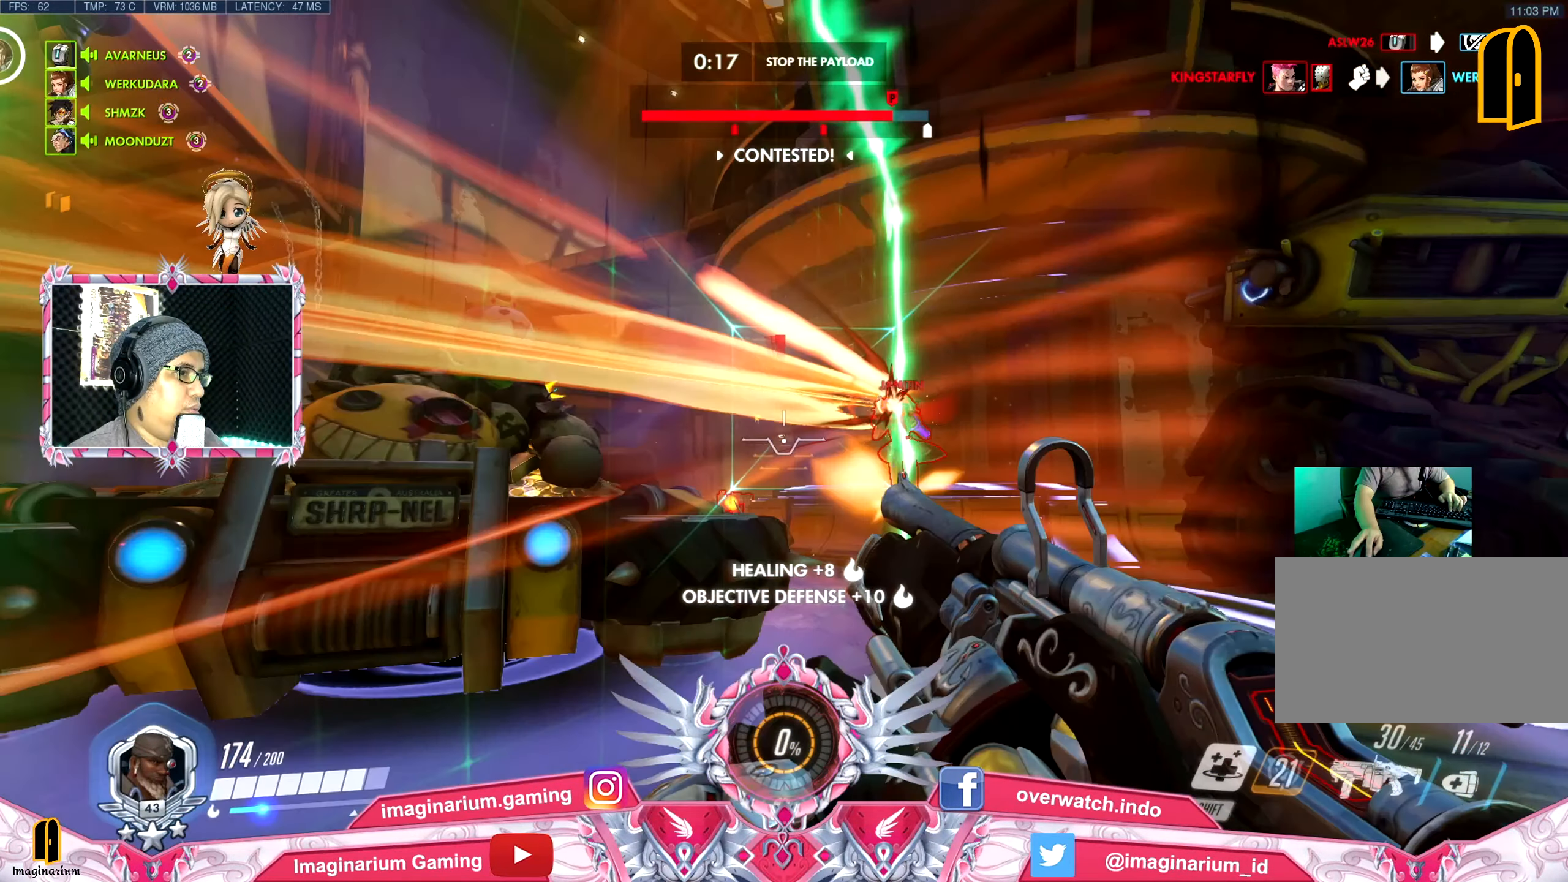
{"keys": ["a", "w"], "mouse": ["left"], "events": [[300, "w", "down"]]}
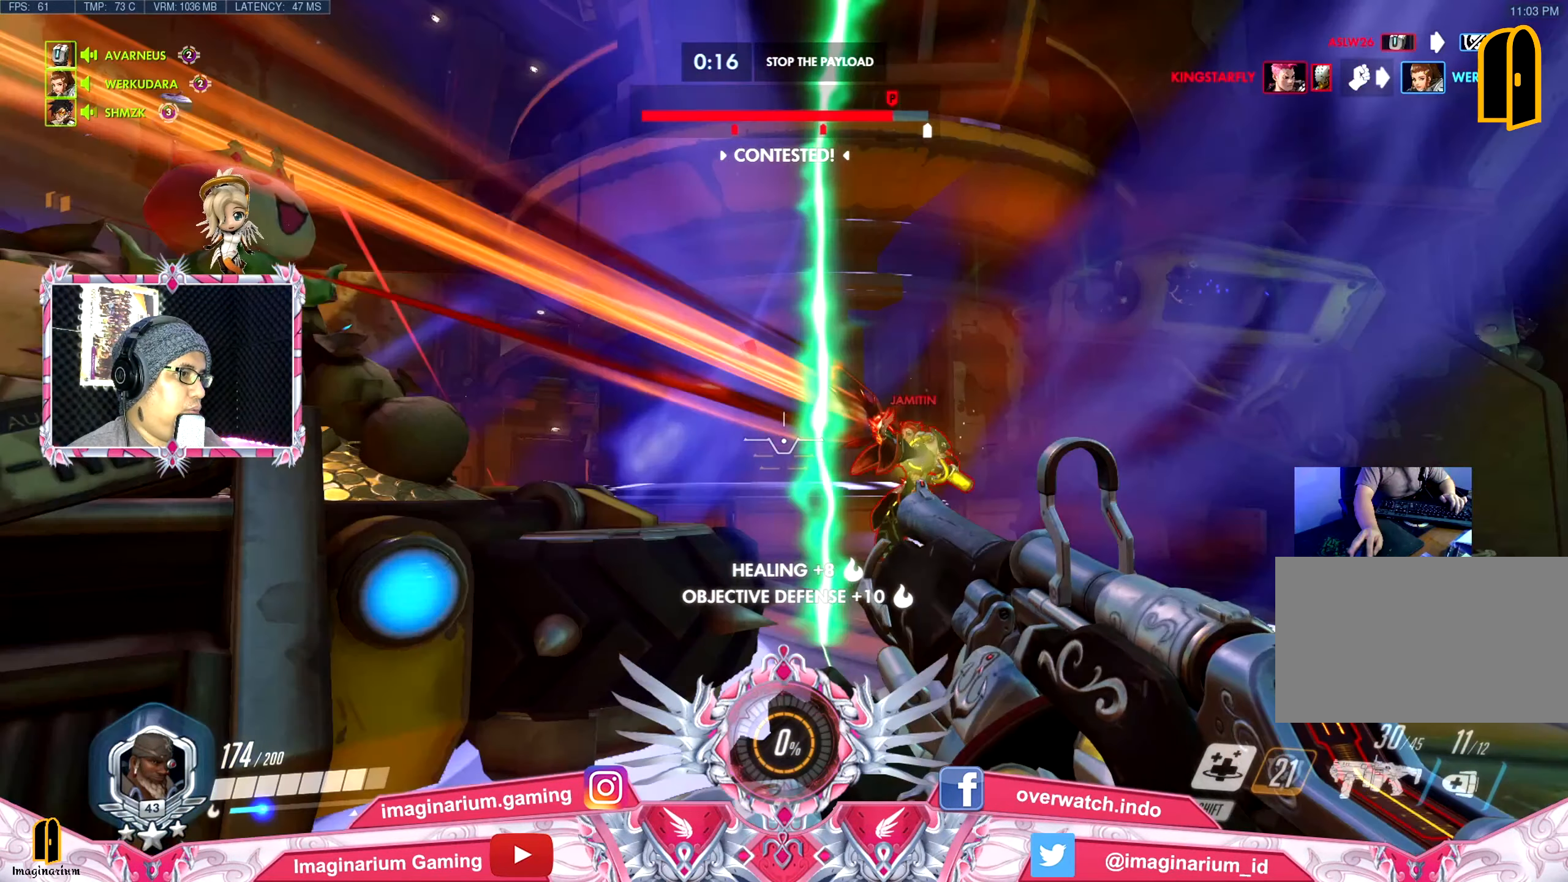
{"keys": ["a", "s"], "mouse": ["left"], "events": [[417, "mouse_left", "up"], [417, "s", "down"], [417, "w", "up"], [451, "mouse_left", "down"]]}
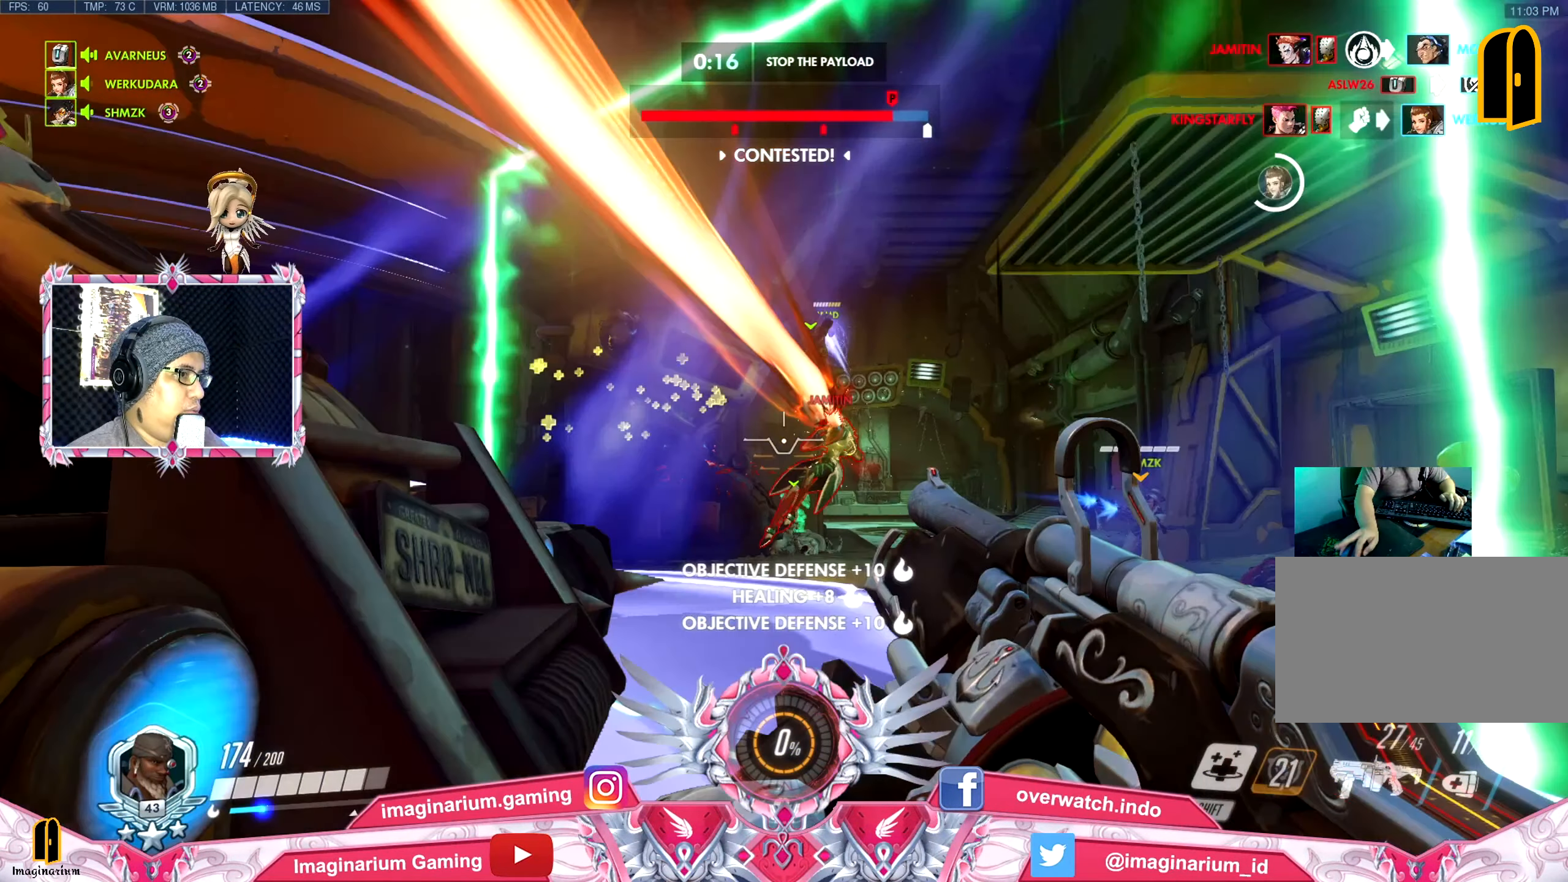
{"keys": ["a"], "mouse": ["left"], "events": [[116, "s", "up"], [233, "space", "down"], [283, "mouse_left", "up"], [317, "mouse_left", "down"], [350, "space", "up"], [450, "mouse_left", "up"], [500, "mouse_left", "down"]]}
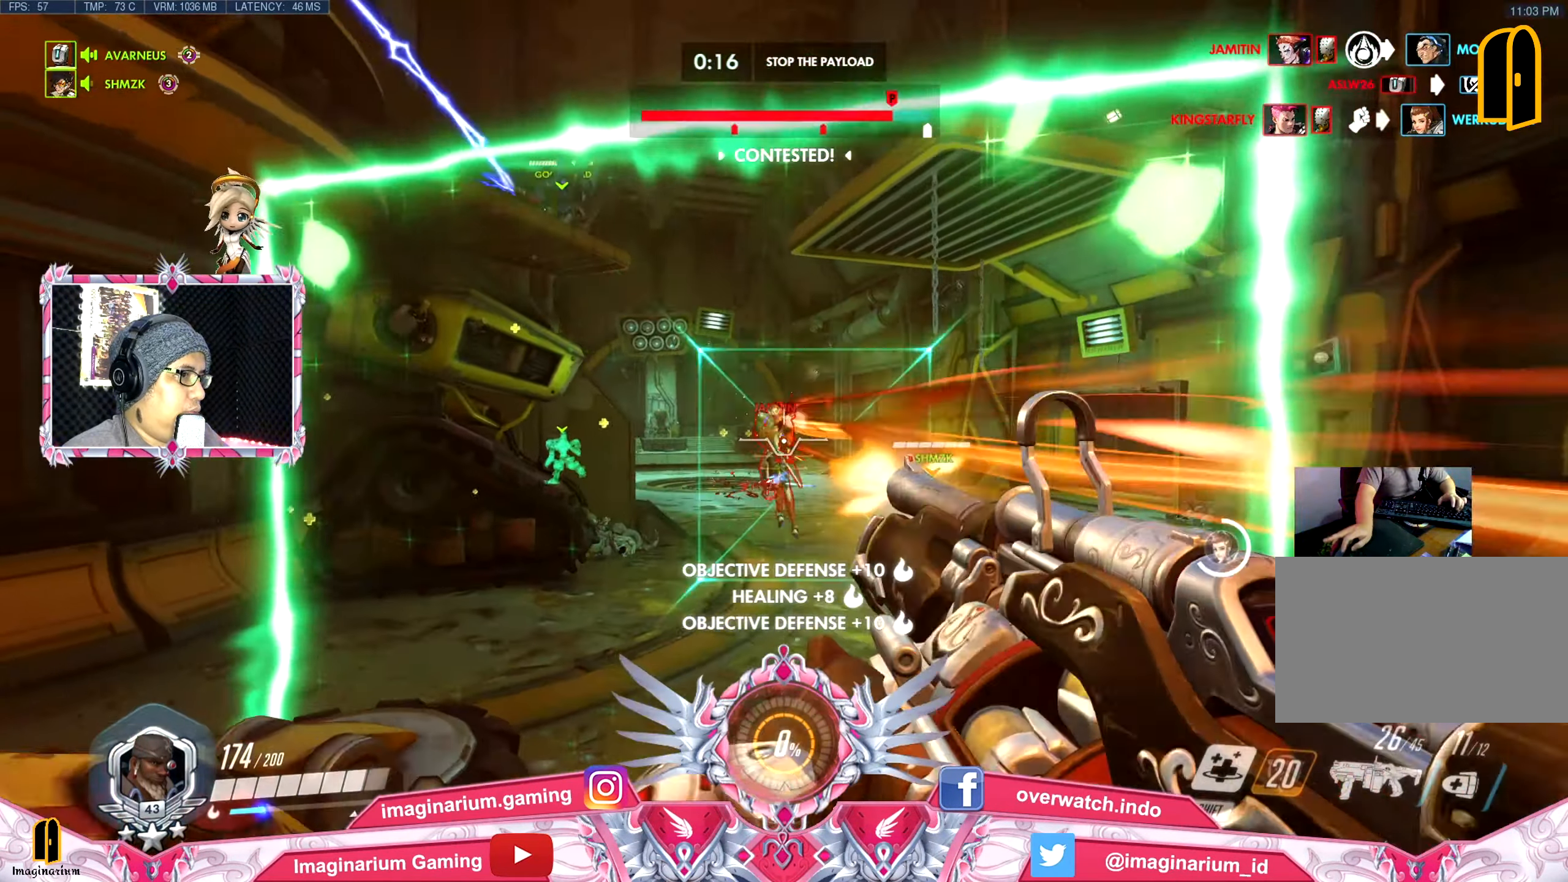
{"keys": ["a", "w"], "mouse": [], "events": [[84, "mouse_left", "up"], [134, "mouse_left", "down"], [283, "mouse_left", "up"], [333, "mouse_left", "down"], [417, "mouse_left", "up"], [417, "w", "down"]]}
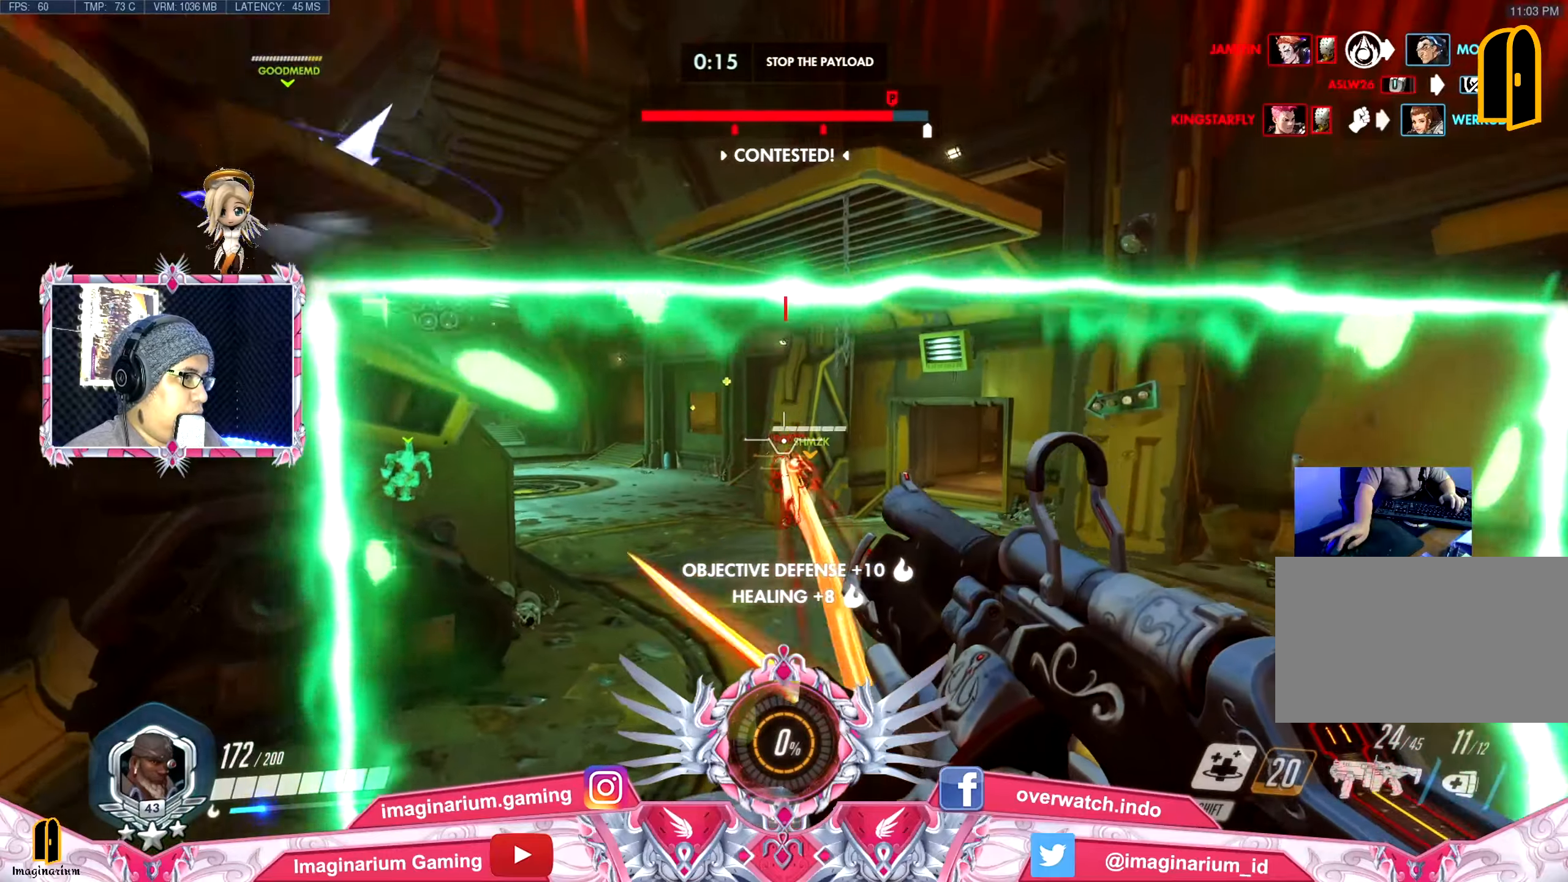
{"keys": ["a", "s"], "mouse": ["left"], "events": [[17, "a", "up"], [150, "d", "down"], [150, "mouse_left", "down"], [250, "d", "up"], [250, "mouse_left", "up"], [300, "a", "down"], [334, "mouse_left", "down"], [334, "w", "up"], [434, "mouse_left", "up"], [434, "s", "down"], [484, "mouse_left", "down"]]}
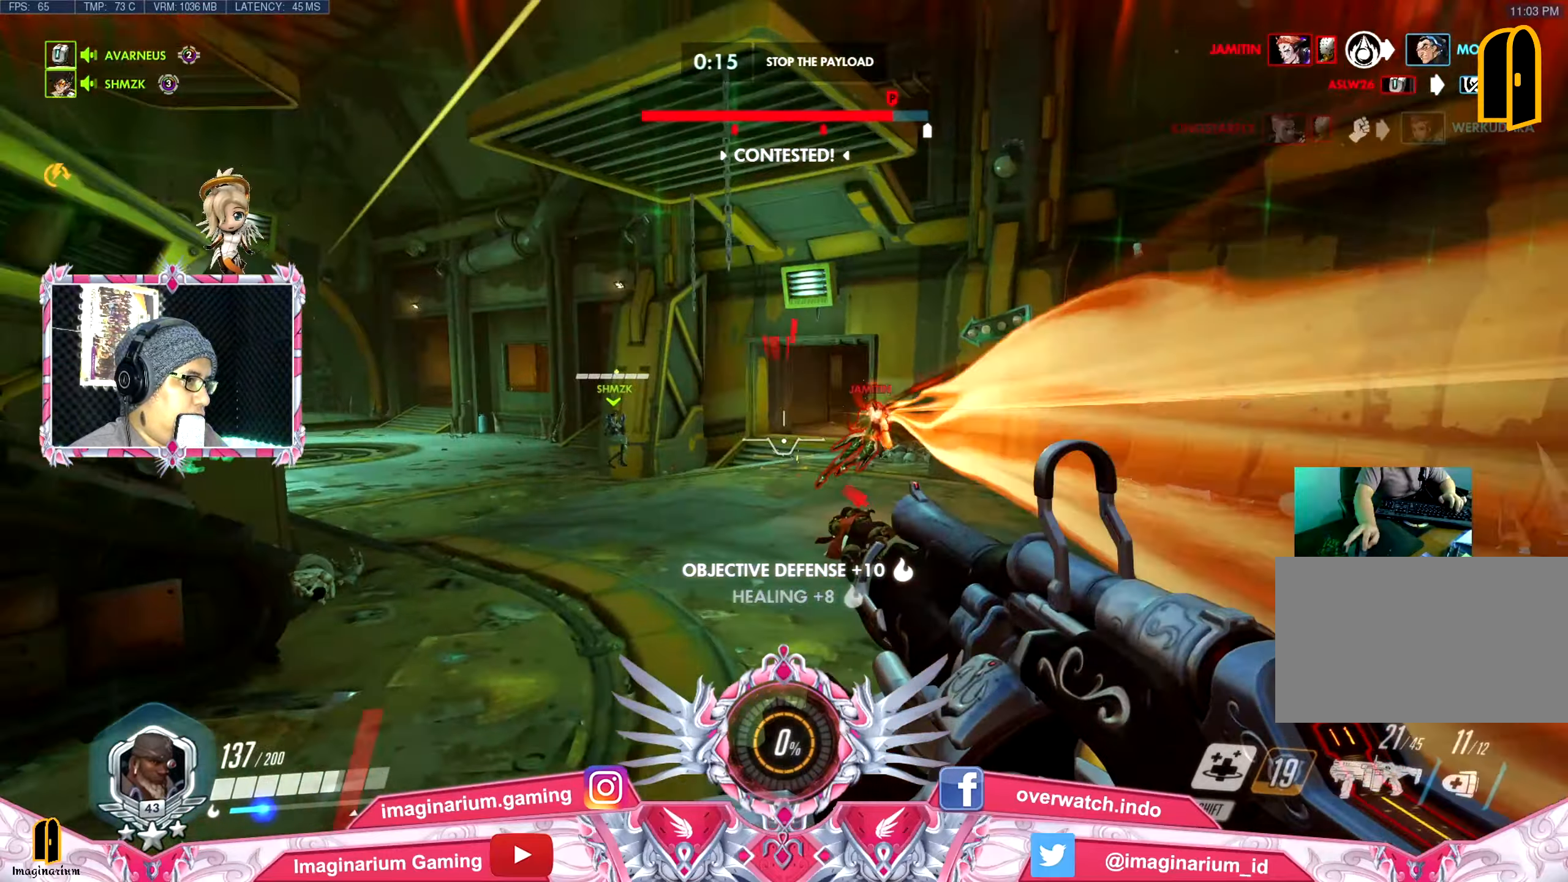
{"keys": ["a"], "mouse": [], "events": [[84, "a", "up"], [84, "mouse_left", "up"], [167, "mouse_left", "down"], [267, "mouse_left", "up"], [317, "d", "down"], [351, "mouse_left", "down"], [401, "d", "up"], [451, "a", "down"], [451, "mouse_left", "up"], [501, "s", "up"]]}
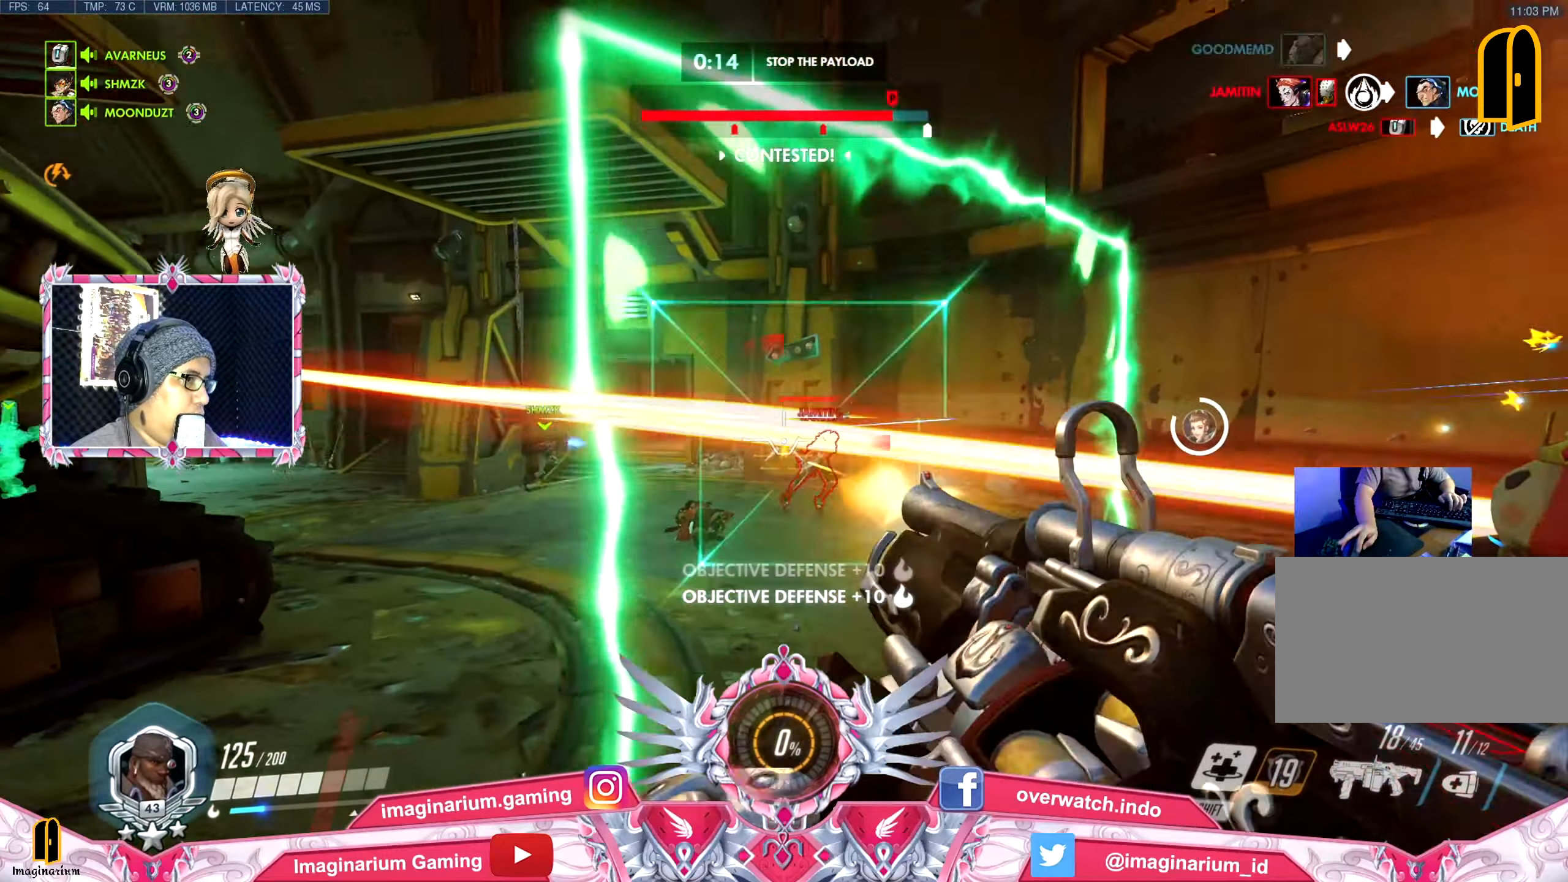
{"keys": ["d"], "mouse": ["left"], "events": [[50, "mouse_left", "down"], [133, "mouse_left", "up"], [133, "w", "down"], [183, "a", "up"], [234, "d", "down"], [234, "mouse_left", "down"], [467, "w", "up"]]}
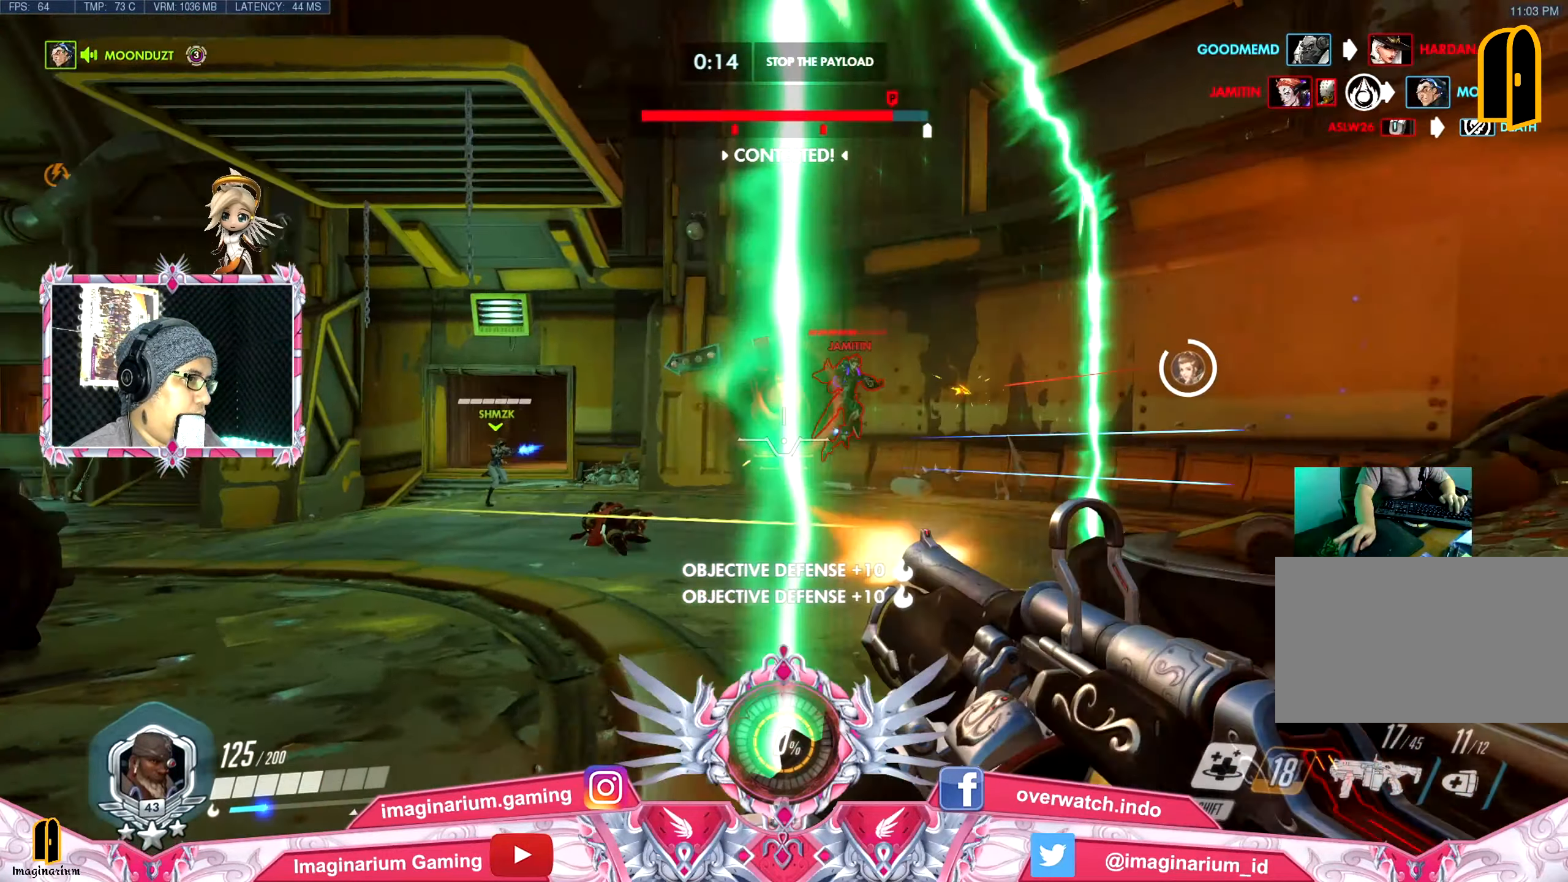
{"keys": ["w"], "mouse": [], "events": [[17, "mouse_left", "up"], [67, "mouse_left", "down"], [101, "s", "down"], [201, "a", "down"], [201, "d", "up"], [201, "mouse_left", "up"], [251, "mouse_left", "down"], [301, "s", "up"], [384, "mouse_left", "up"], [434, "w", "down"], [484, "a", "up"]]}
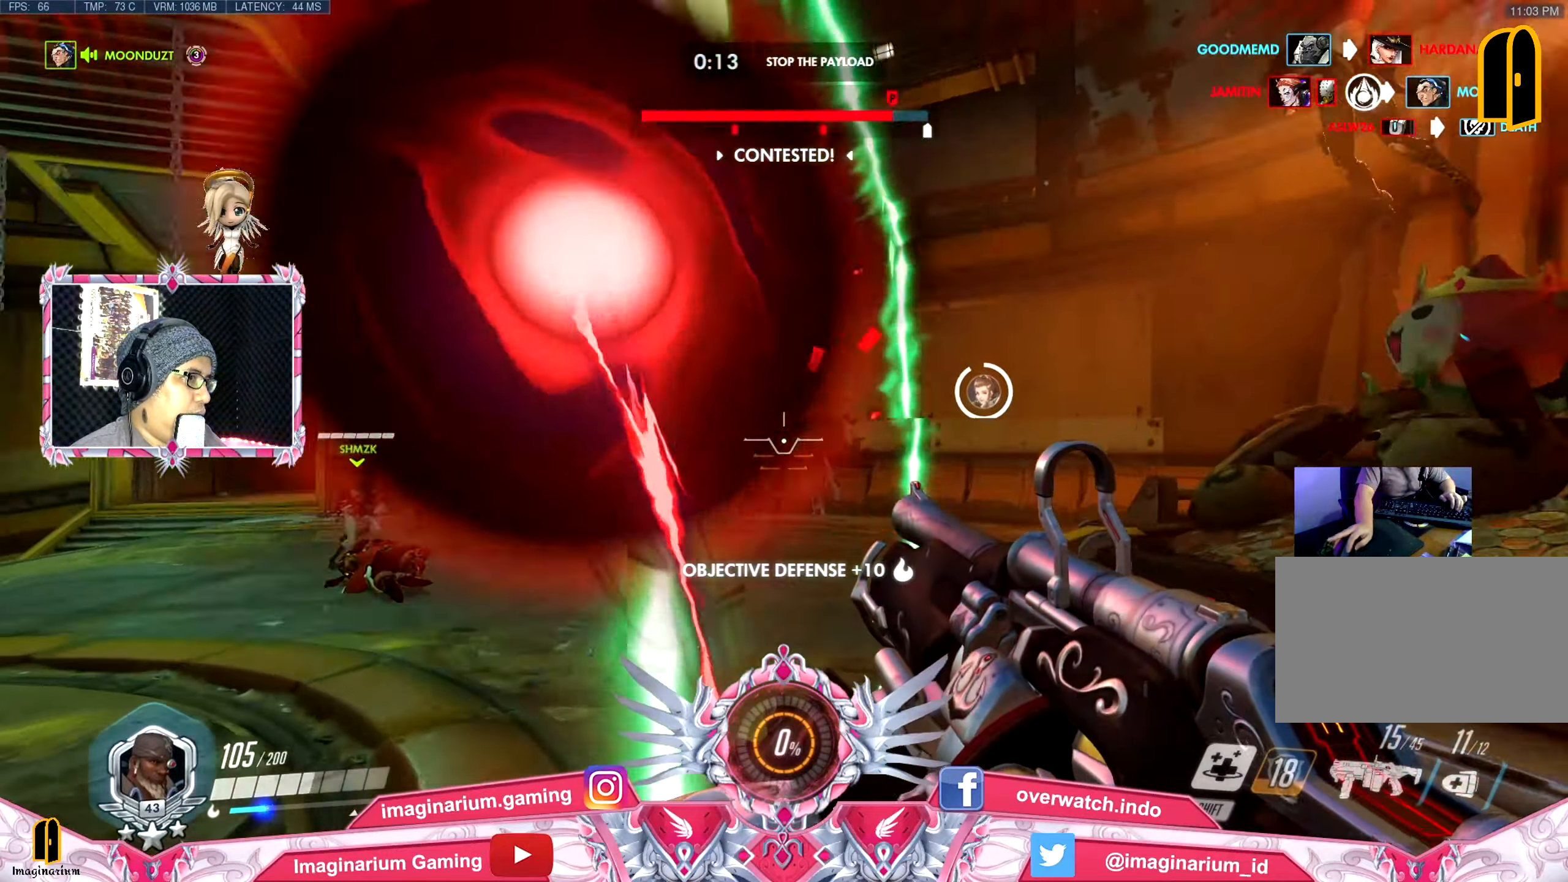
{"keys": ["a", "r", "space", "w"], "mouse": [], "events": [[83, "mouse_left", "down"], [167, "mouse_left", "up"], [234, "mouse_left", "down"], [317, "mouse_left", "up"], [400, "space", "down"], [450, "a", "down"], [450, "r", "down"]]}
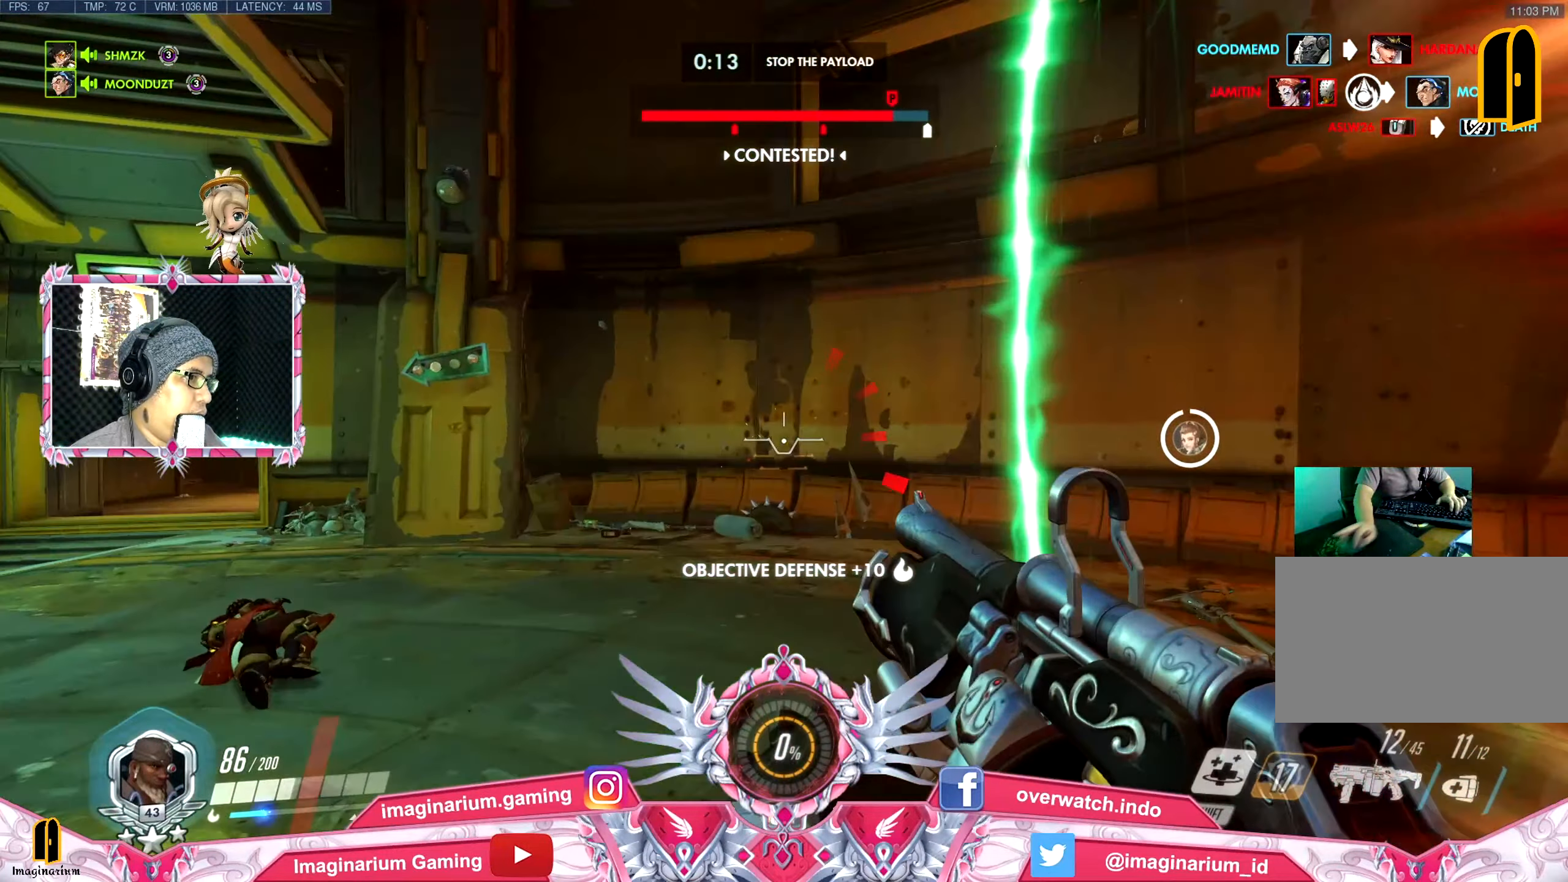
{"keys": ["a", "shift", "w"], "mouse": [], "events": [[100, "r", "up"], [100, "space", "up"], [250, "e", "down"], [383, "e", "up"], [484, "shift", "down"]]}
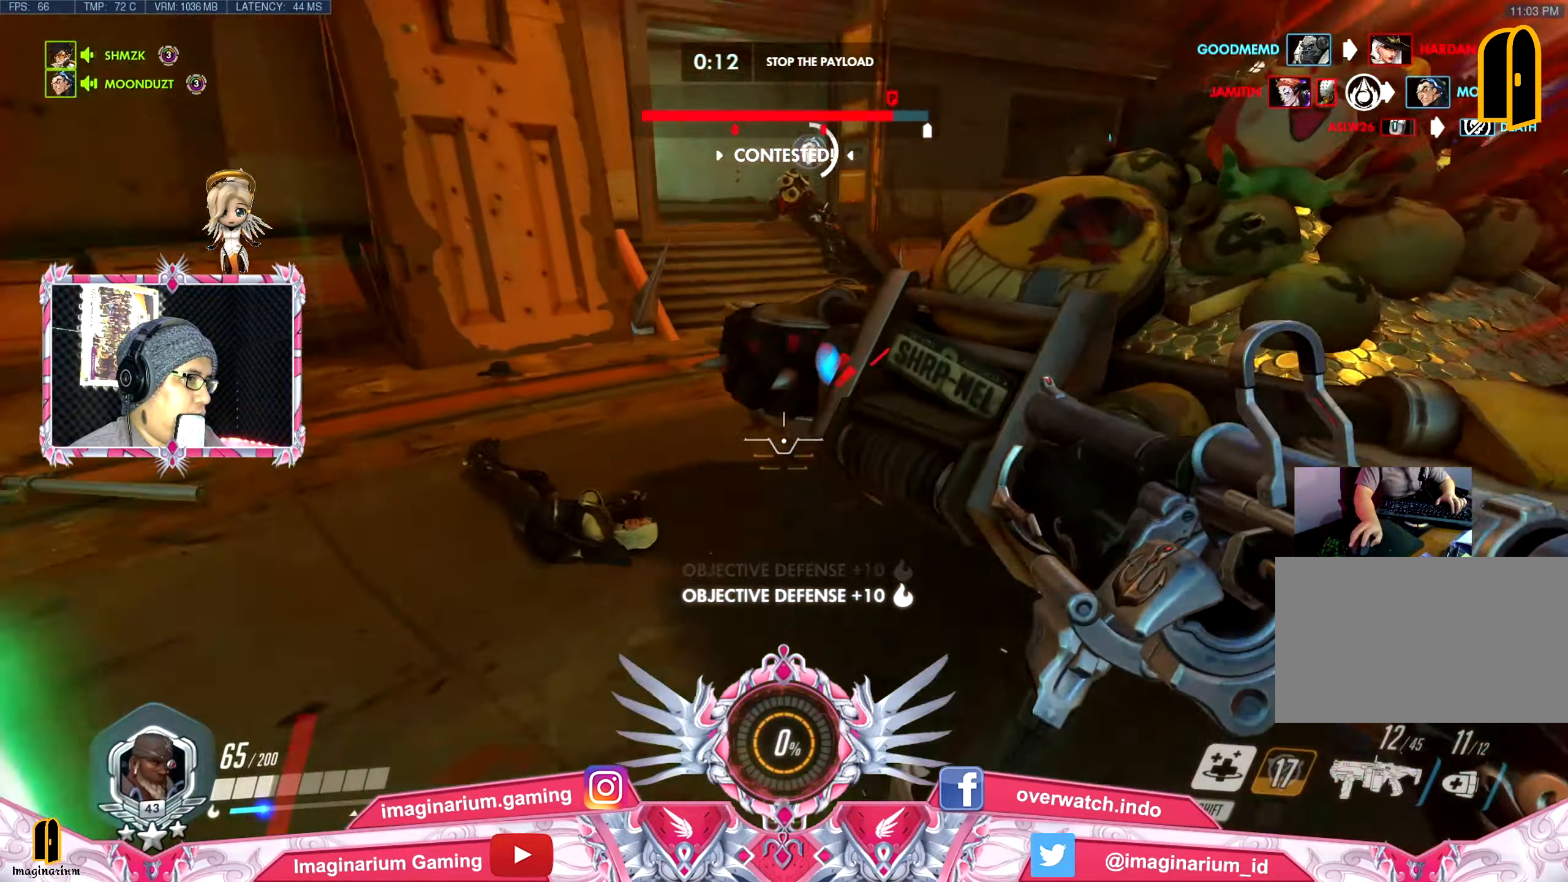
{"keys": ["w"], "mouse": [], "events": [[117, "space", "down"], [167, "shift", "up"], [217, "a", "up"], [267, "space", "up"], [317, "shift", "down"], [367, "space", "down"], [451, "shift", "up"], [501, "space", "up"]]}
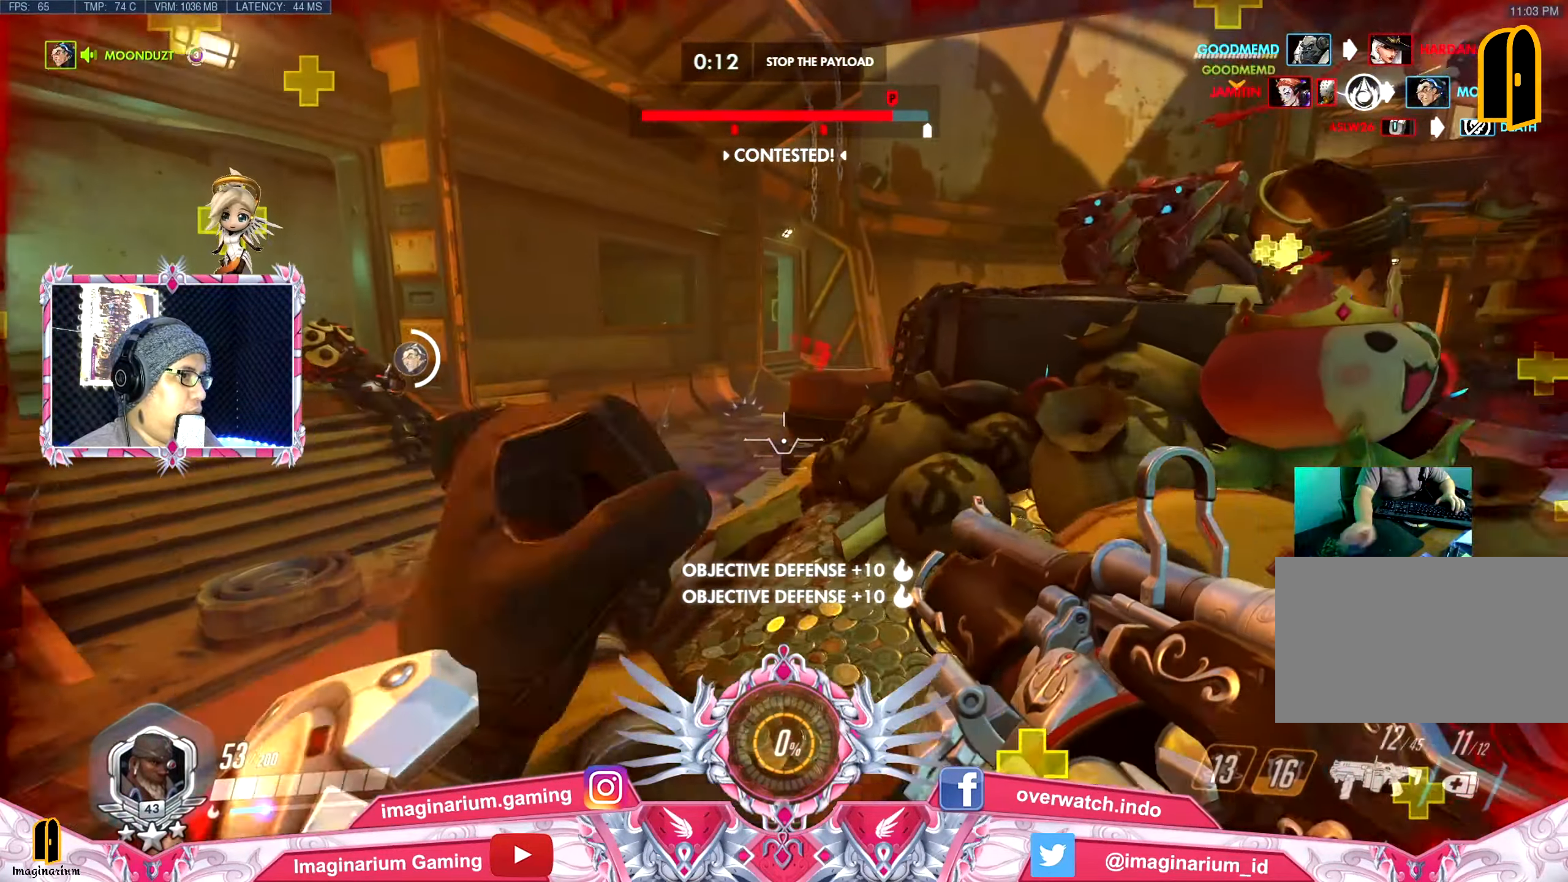
{"keys": ["d", "s", "space"], "mouse": ["right"], "events": [[83, "d", "down"], [83, "space", "down"], [133, "shift", "down"], [183, "w", "up"], [233, "space", "up"], [283, "s", "down"], [333, "shift", "up"], [367, "mouse_left", "down"], [367, "mouse_right", "down"], [367, "space", "down"], [467, "mouse_left", "up"]]}
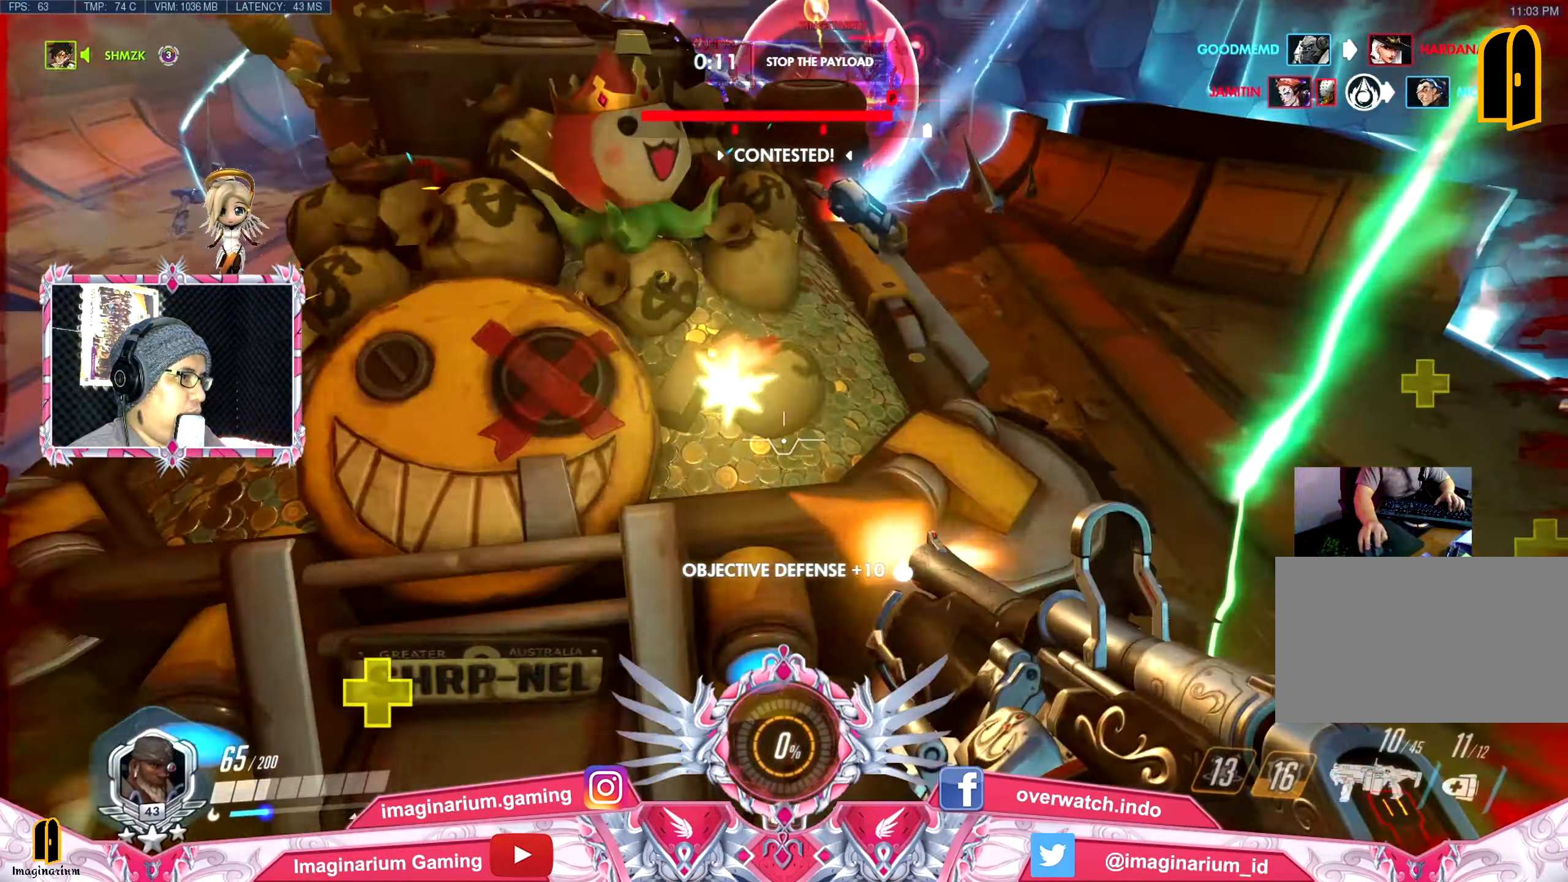
{"keys": ["a", "space", "w"], "mouse": ["left", "right"], "events": [[17, "d", "up"], [17, "mouse_right", "up"], [17, "shift", "down"], [17, "space", "up"], [67, "mouse_left", "down"], [67, "mouse_right", "down"], [150, "mouse_left", "up"], [150, "mouse_right", "up"], [251, "d", "down"], [251, "mouse_left", "down"], [251, "mouse_right", "down"], [251, "shift", "up"], [301, "s", "up"], [351, "mouse_left", "up"], [351, "mouse_right", "up"], [351, "shift", "down"], [384, "w", "down"], [434, "a", "down"], [434, "d", "up"], [434, "mouse_left", "down"], [484, "mouse_right", "down"], [484, "shift", "up"], [484, "space", "down"]]}
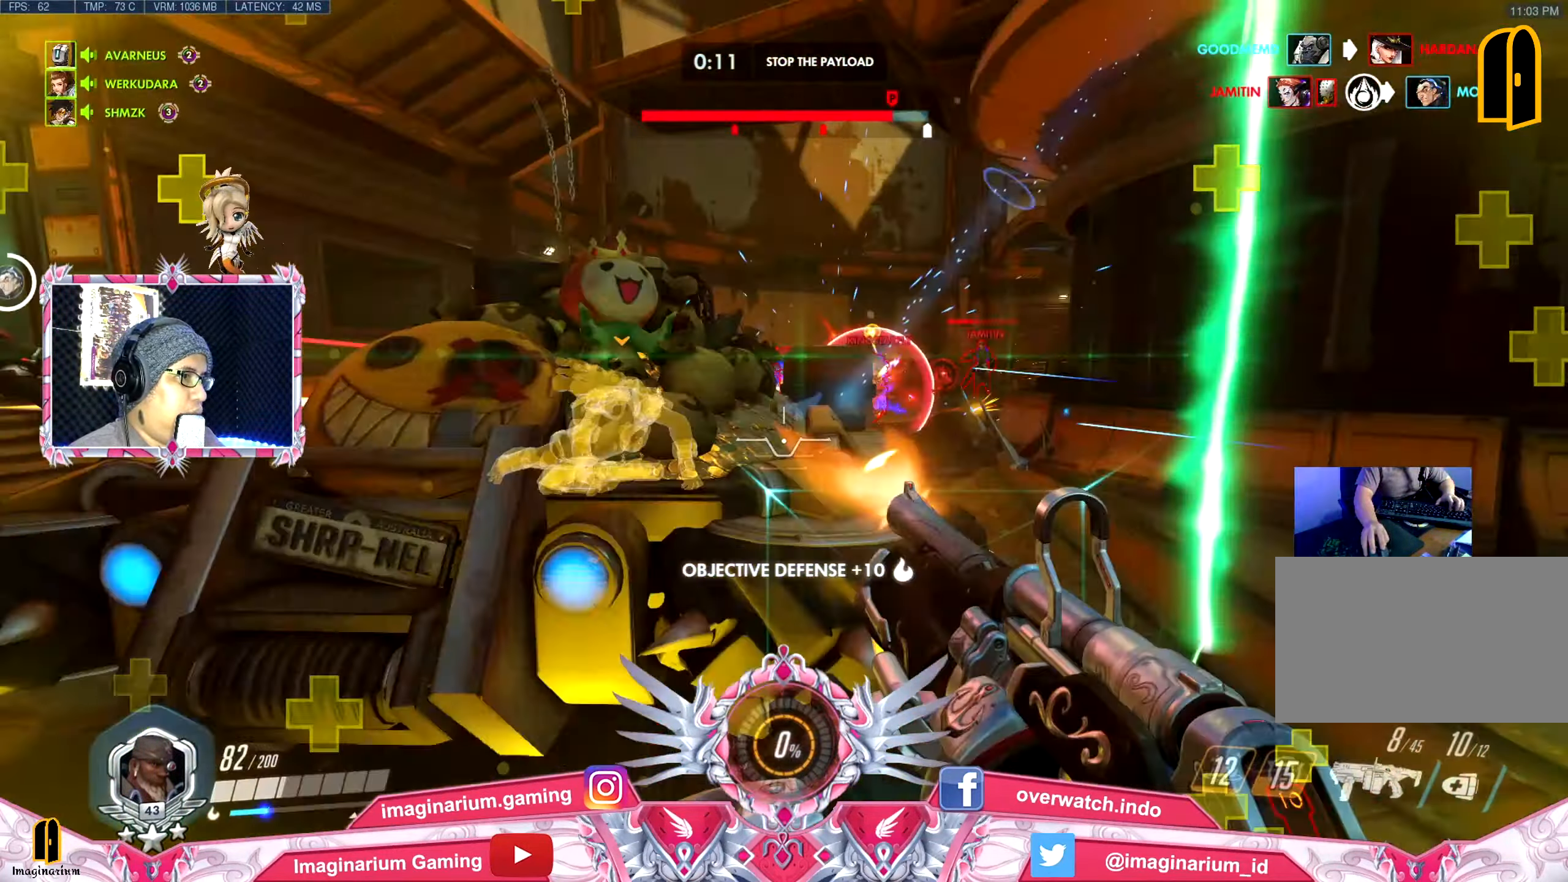
{"keys": ["d", "space"], "mouse": ["left", "right"], "events": [[83, "a", "up"], [83, "mouse_left", "up"], [83, "mouse_right", "up"], [167, "a", "down"], [167, "mouse_left", "down"], [167, "mouse_right", "down"], [167, "space", "up"], [267, "mouse_left", "up"], [267, "mouse_right", "up"], [317, "a", "up"], [317, "d", "down"], [317, "mouse_left", "down"], [350, "mouse_right", "down"], [400, "space", "down"], [400, "w", "up"], [450, "mouse_left", "up"], [450, "mouse_right", "up"], [501, "mouse_left", "down"], [501, "mouse_right", "down"]]}
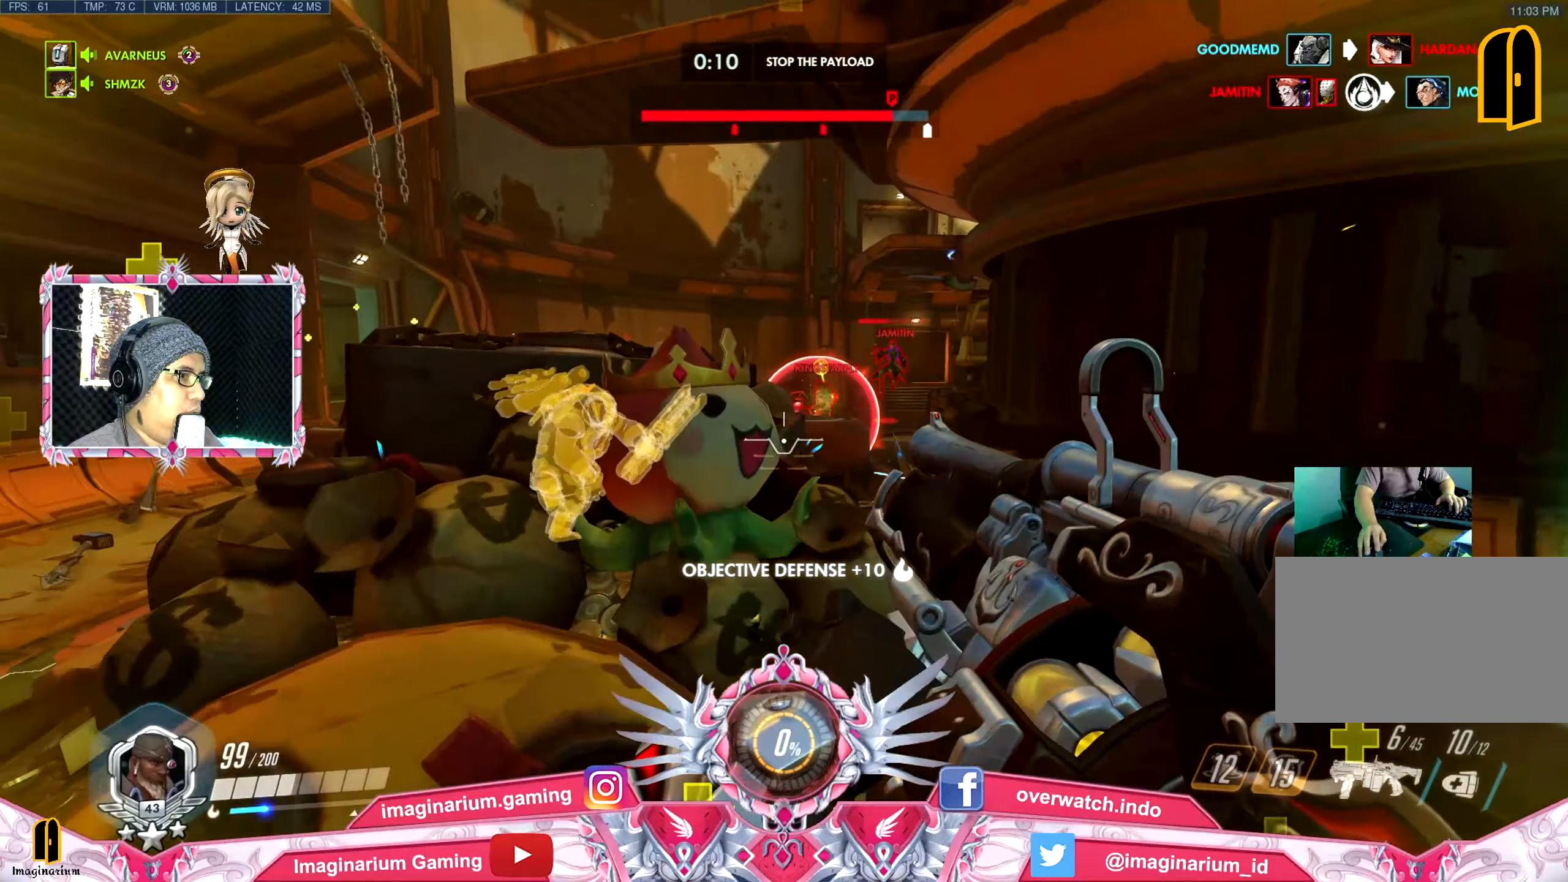
{"keys": ["d", "s"], "mouse": ["left", "right"], "events": [[50, "s", "down"], [133, "mouse_left", "up"], [133, "mouse_right", "up"], [133, "space", "up"], [183, "mouse_right", "down"], [233, "mouse_left", "down"], [333, "mouse_left", "up"], [333, "mouse_right", "up"], [417, "mouse_left", "down"], [417, "mouse_right", "down"]]}
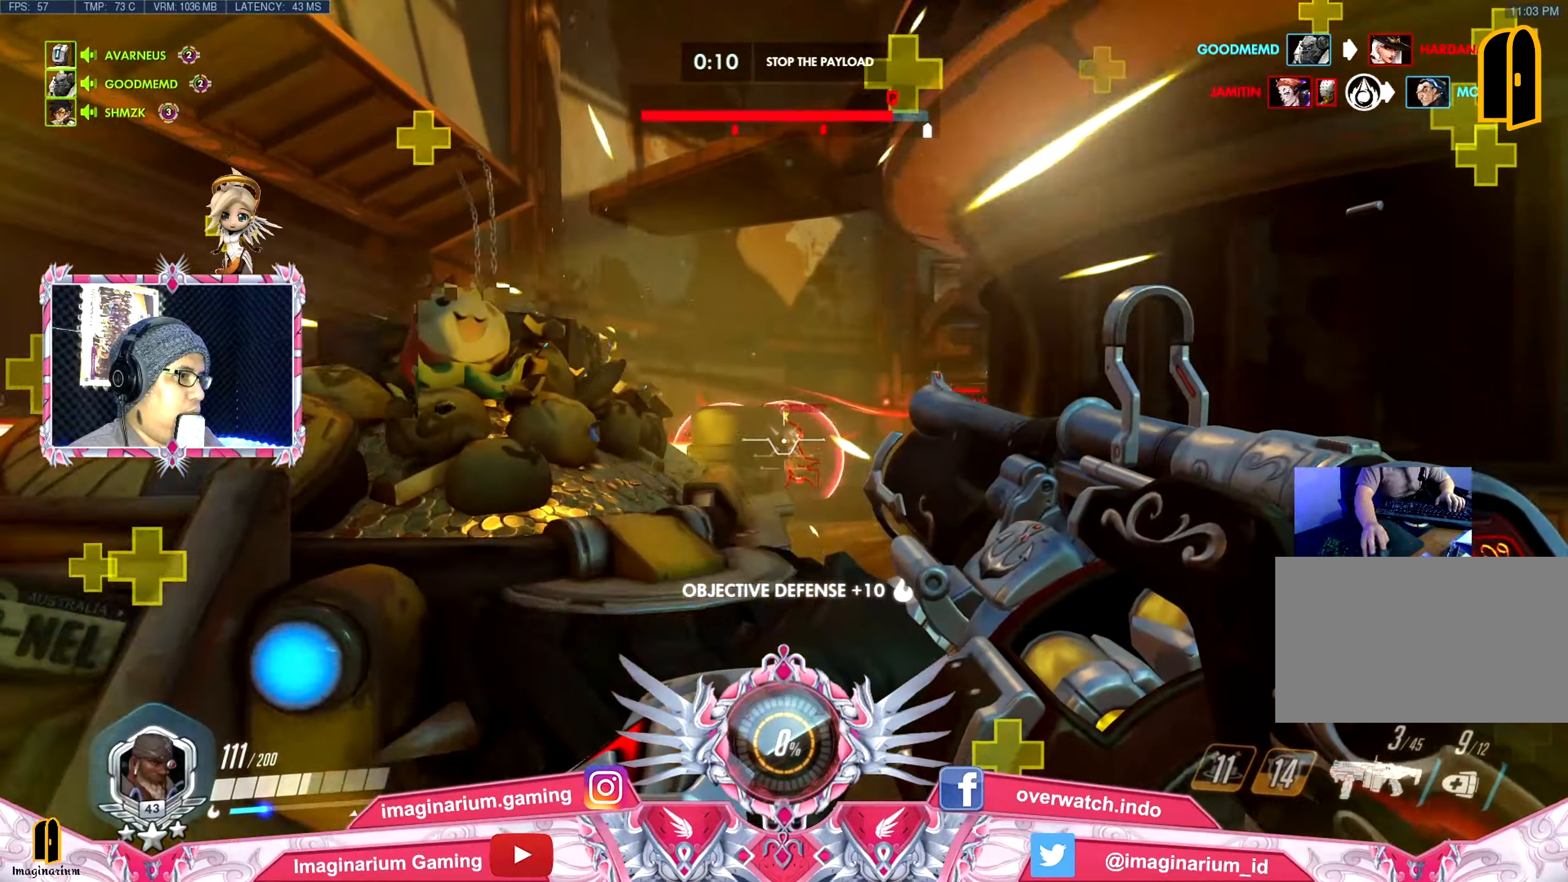
{"keys": ["a", "d", "w"], "mouse": ["right"], "events": [[17, "mouse_left", "up"], [17, "mouse_right", "up"], [117, "mouse_left", "down"], [117, "mouse_right", "down"], [250, "mouse_left", "up"], [250, "mouse_right", "up"], [300, "mouse_left", "down"], [300, "mouse_right", "down"], [300, "s", "up"], [434, "mouse_left", "up"], [434, "mouse_right", "up"], [434, "w", "down"], [484, "a", "down"], [484, "mouse_right", "down"]]}
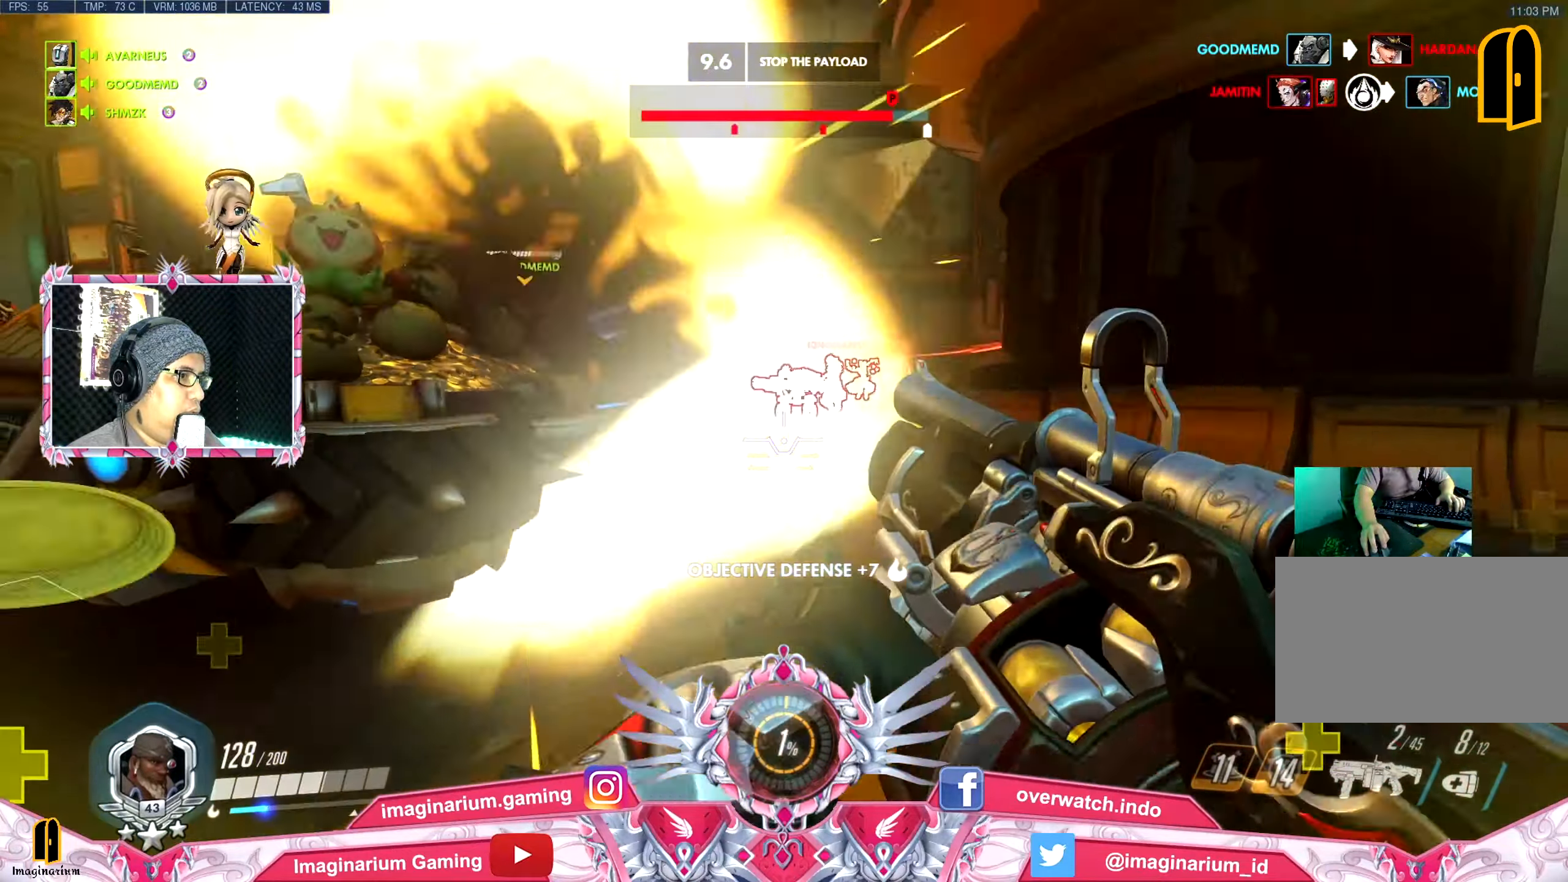
{"keys": ["ctrl"], "mouse": [], "events": [[33, "d", "up"], [33, "mouse_left", "down"], [116, "mouse_left", "up"], [166, "mouse_right", "up"], [216, "ctrl", "down"], [317, "w", "up"], [367, "a", "up"]]}
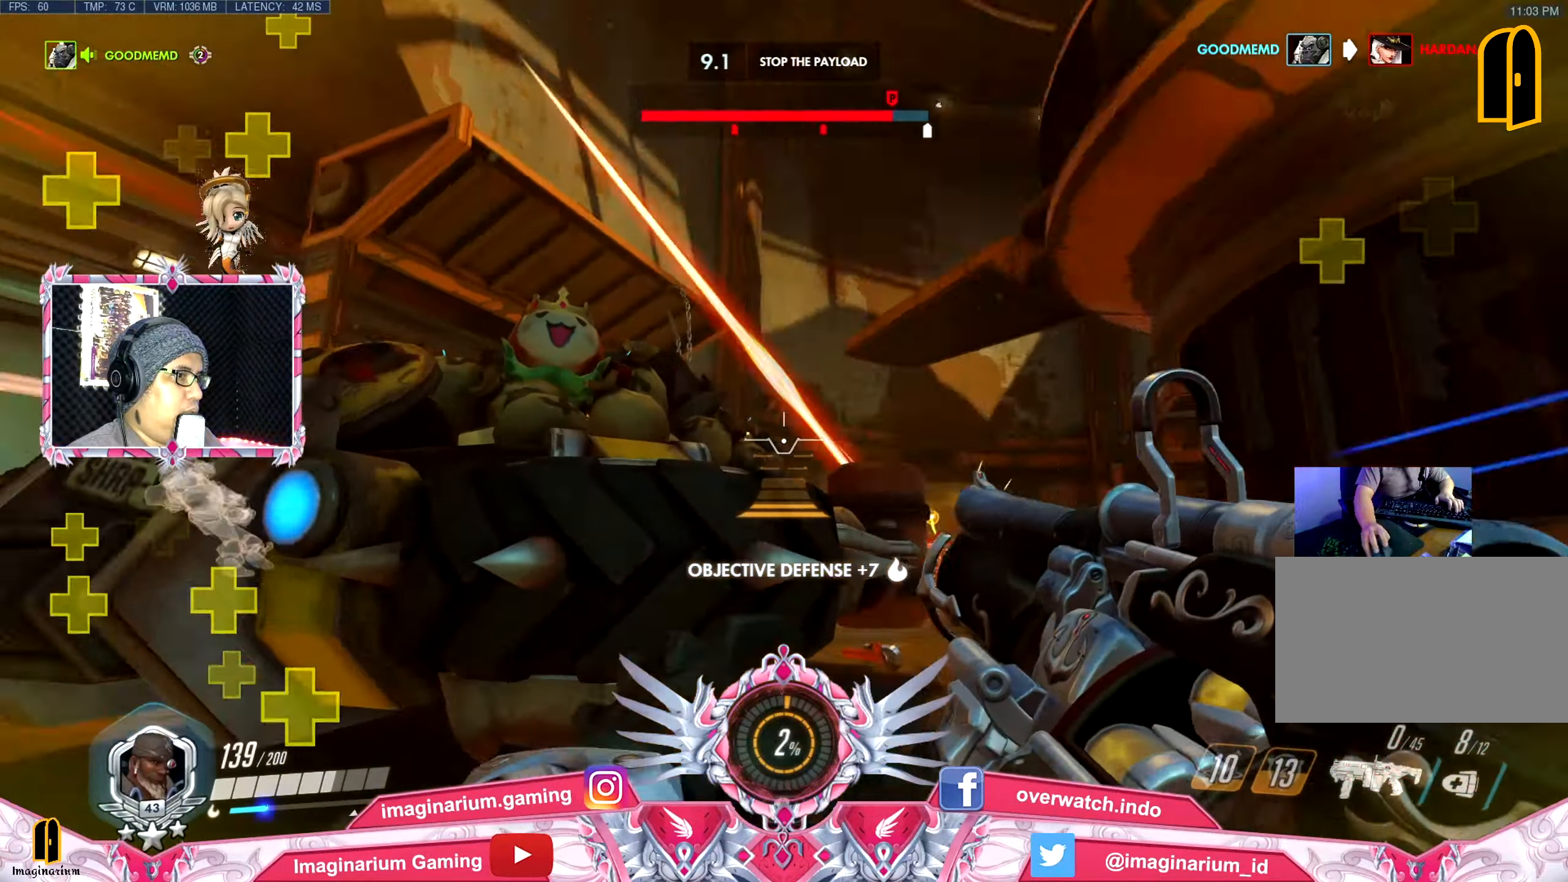
{"keys": ["ctrl", "w"], "mouse": [], "events": [[184, "r", "down"], [284, "w", "down"], [367, "r", "up"]]}
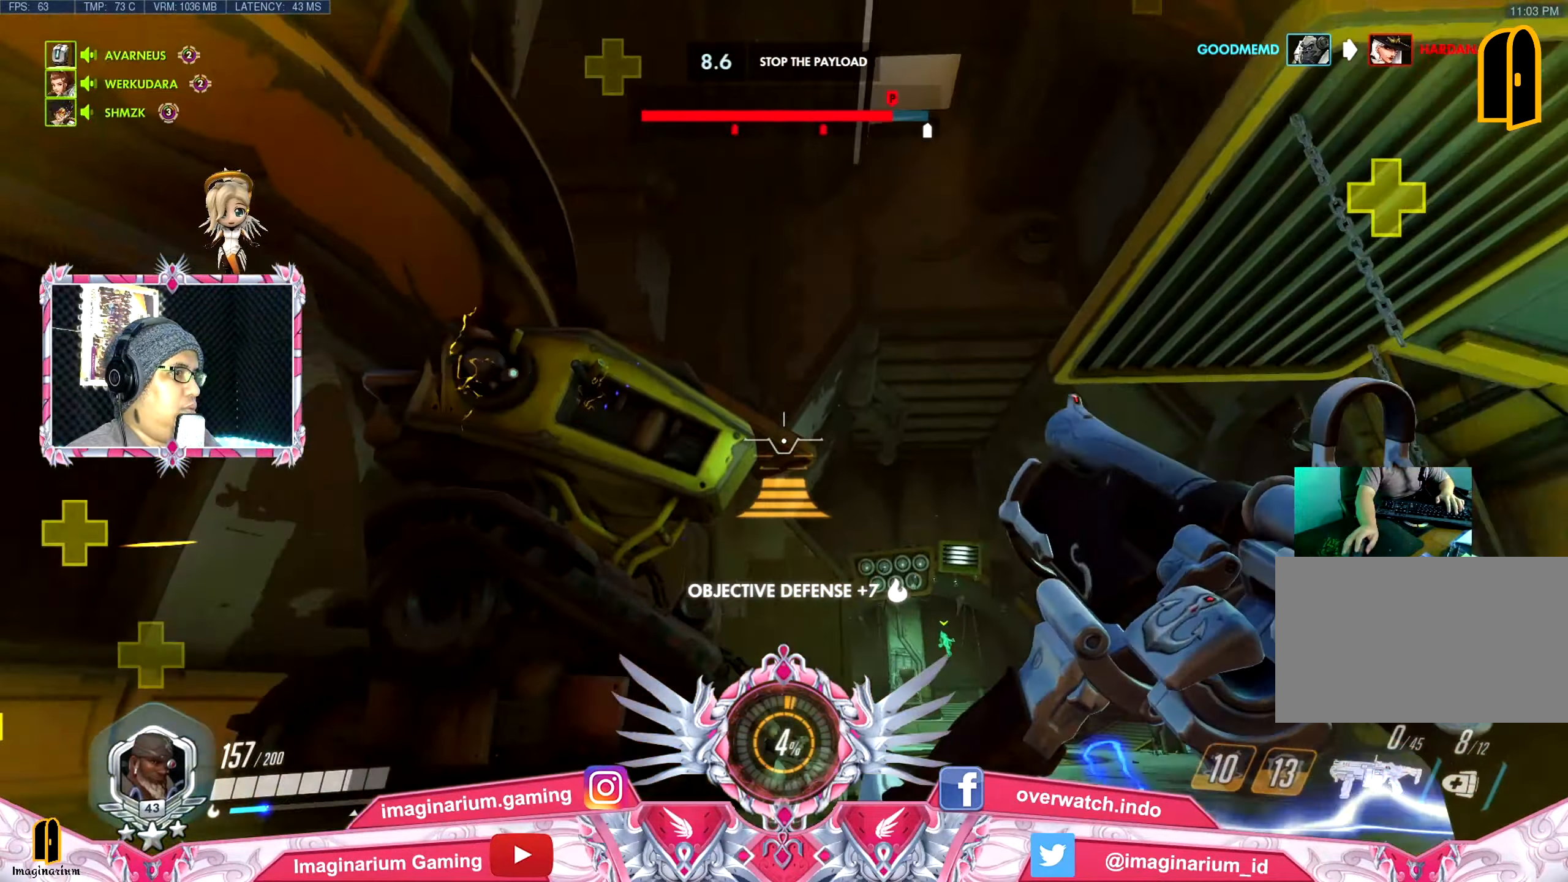
{"keys": ["space", "w"], "mouse": [], "events": [[83, "d", "down"], [233, "space", "down"], [283, "ctrl", "up"], [283, "d", "up"]]}